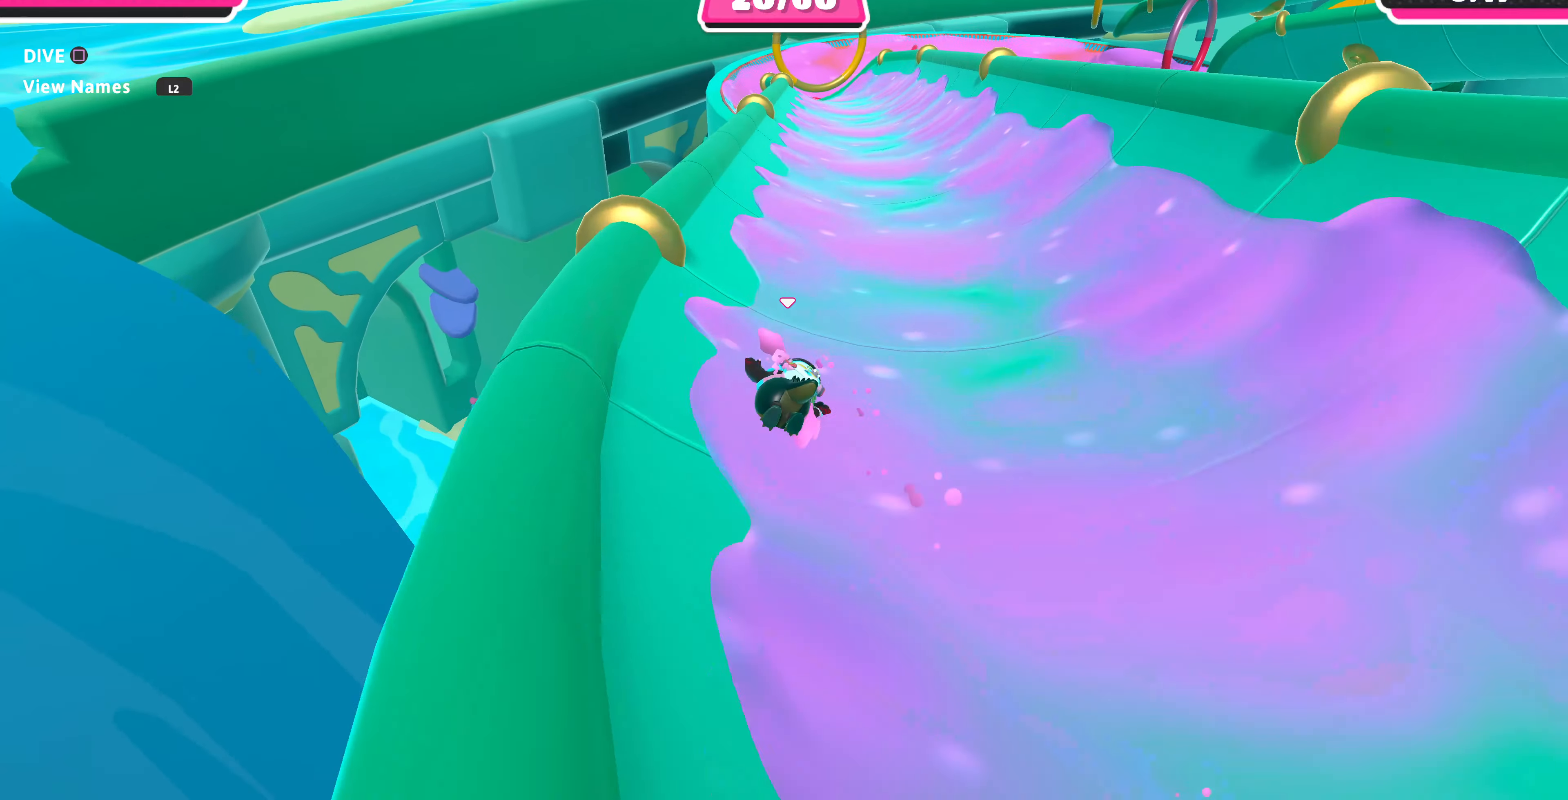
Gameplay with a controller (PlayStation layout); each line is a JSON object with the inputs held at the frame after it. "events" lists button and stick changes between this image and that frame as [ms after this image, input, new state], when the widget could be followed in between.
{"buttons": [], "left_stick": "up", "right_stick": "center", "events": []}
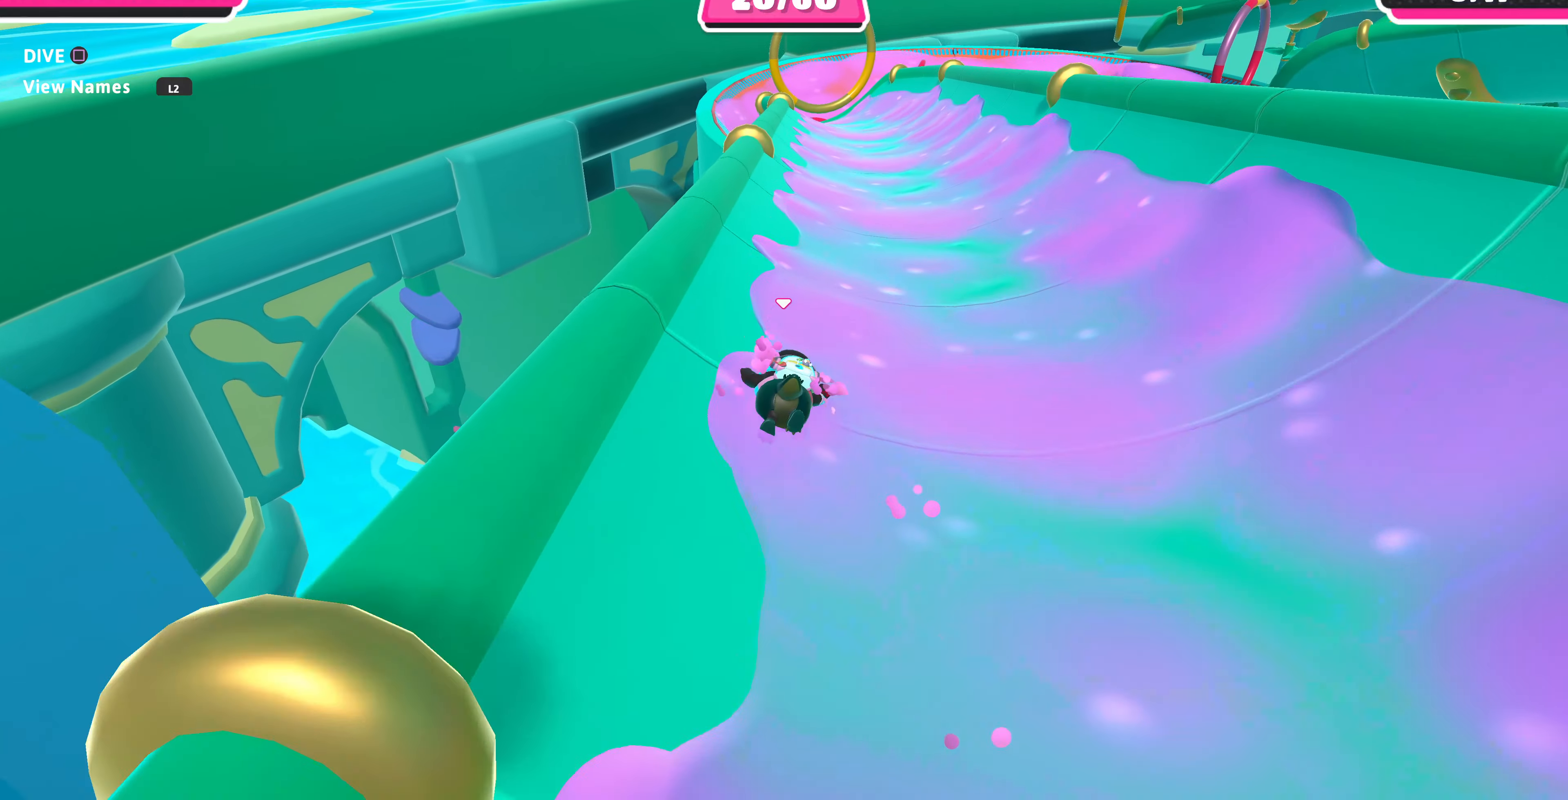
{"buttons": [], "left_stick": "up", "right_stick": "center", "events": []}
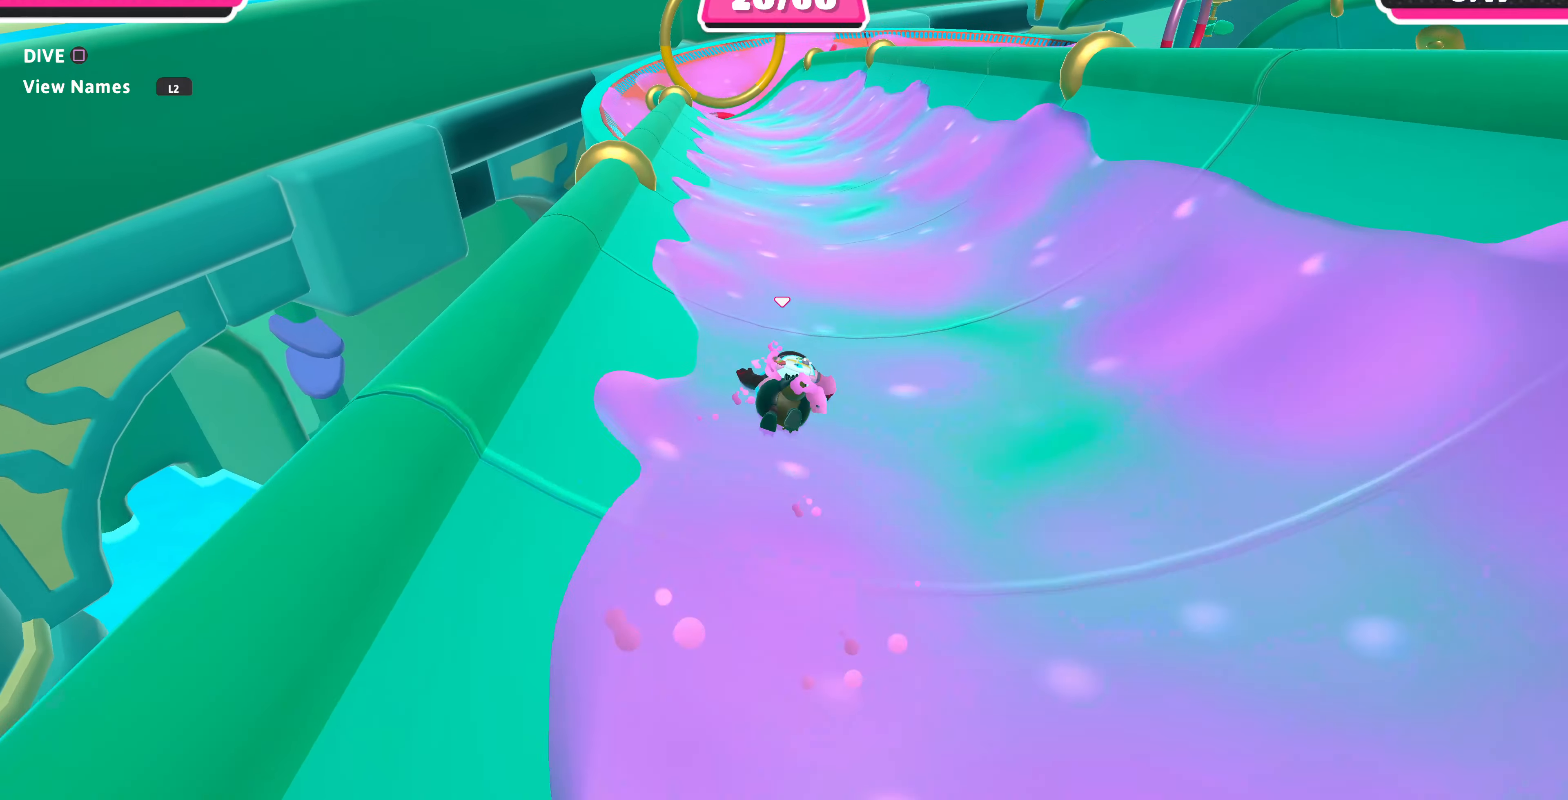
{"buttons": [], "left_stick": "up", "right_stick": "center", "events": []}
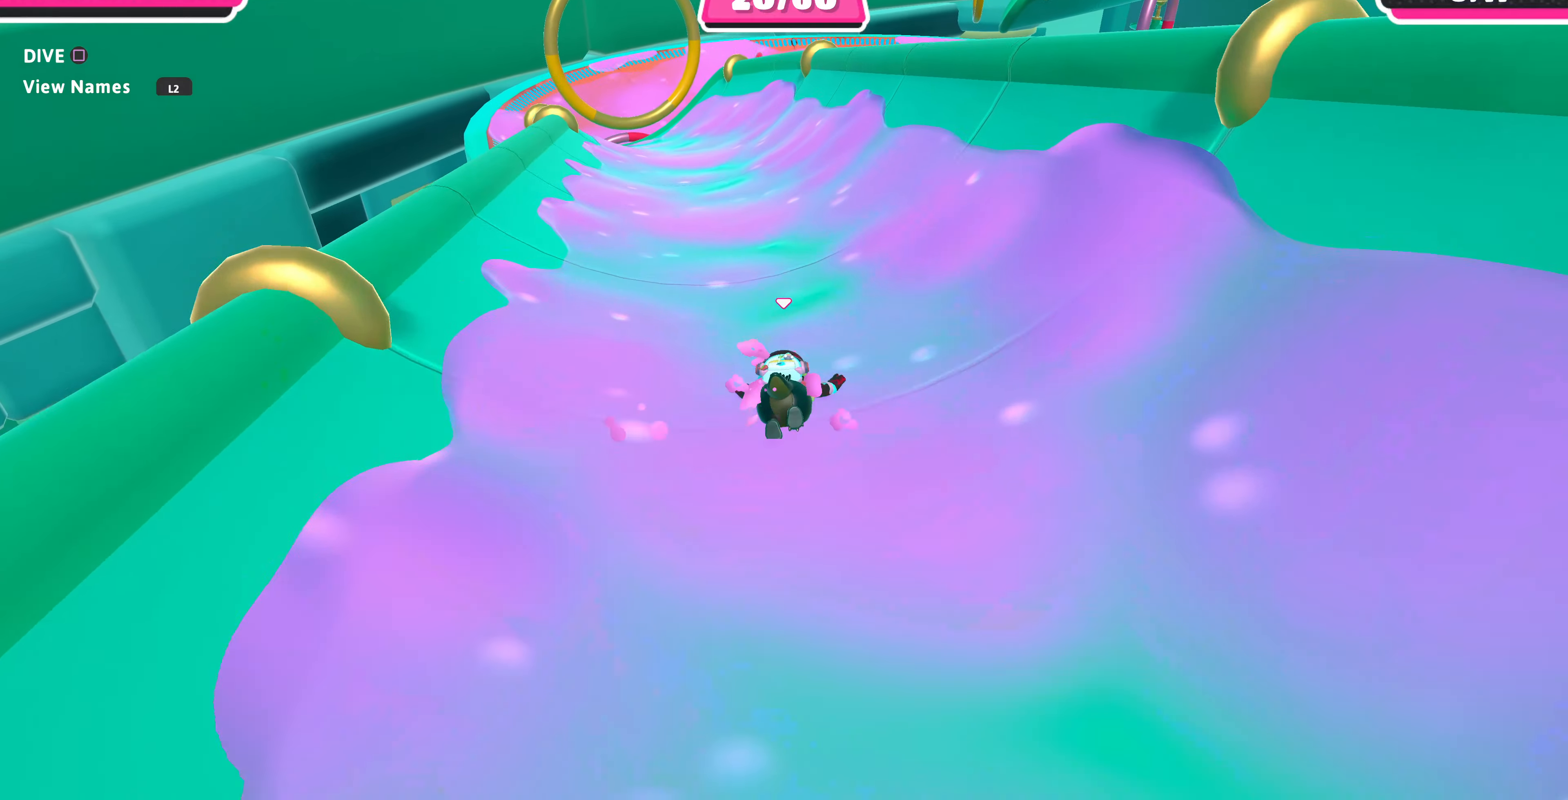
{"buttons": [], "left_stick": "up", "right_stick": "center", "events": []}
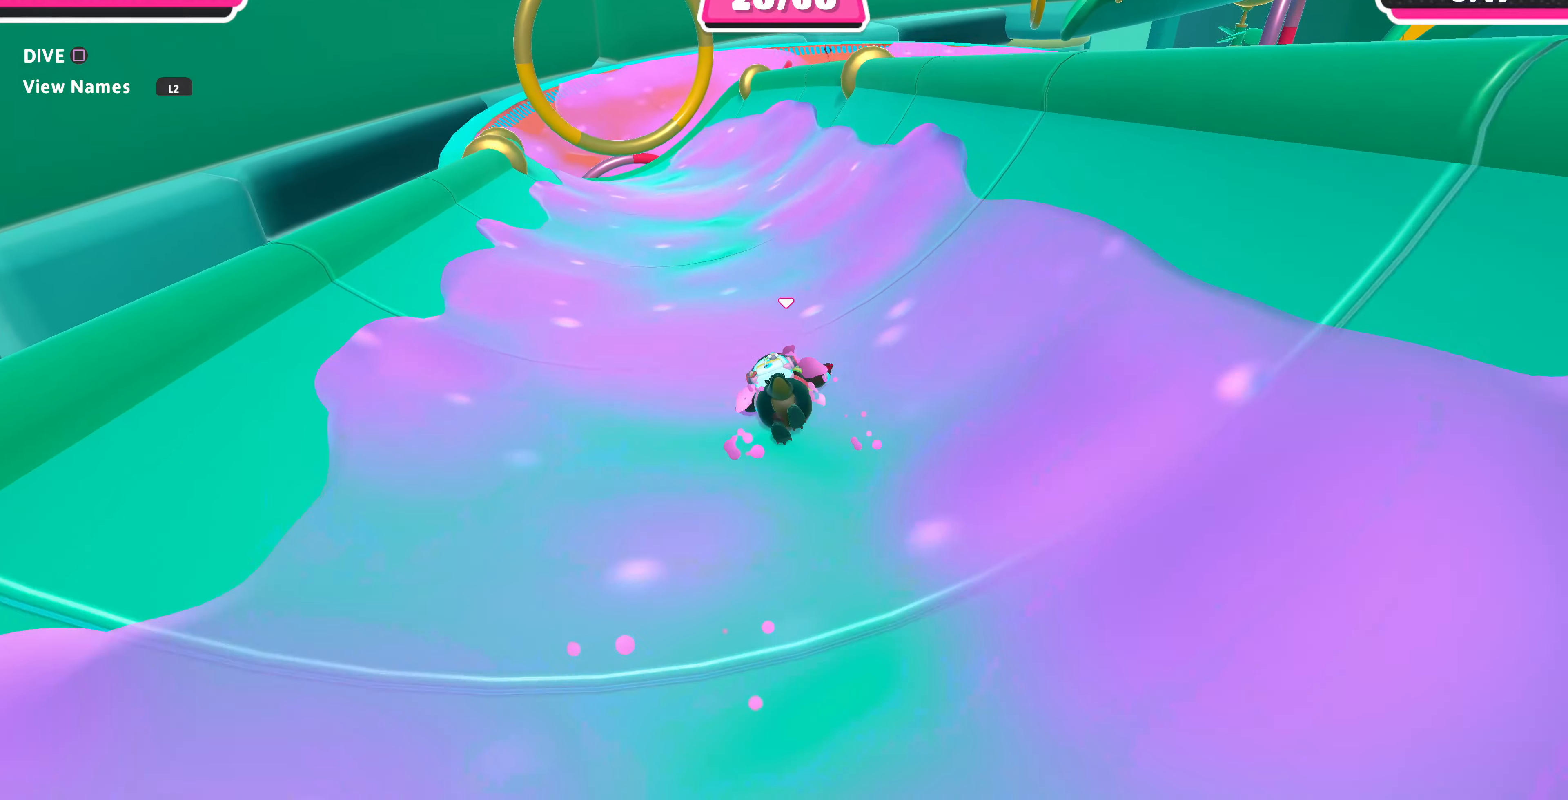
{"buttons": [], "left_stick": "up", "right_stick": "center", "events": []}
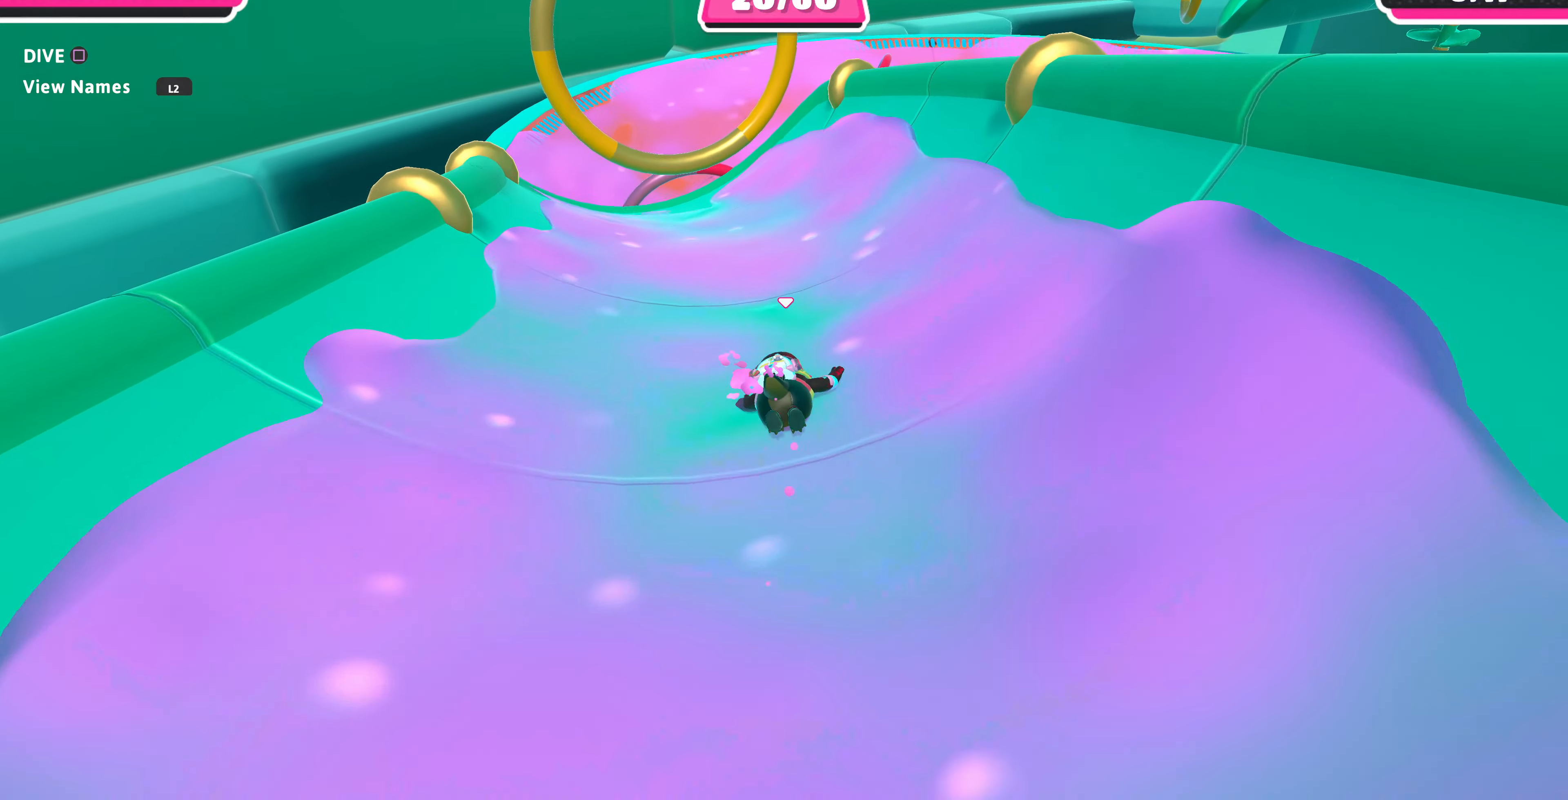
{"buttons": [], "left_stick": "up", "right_stick": "center", "events": []}
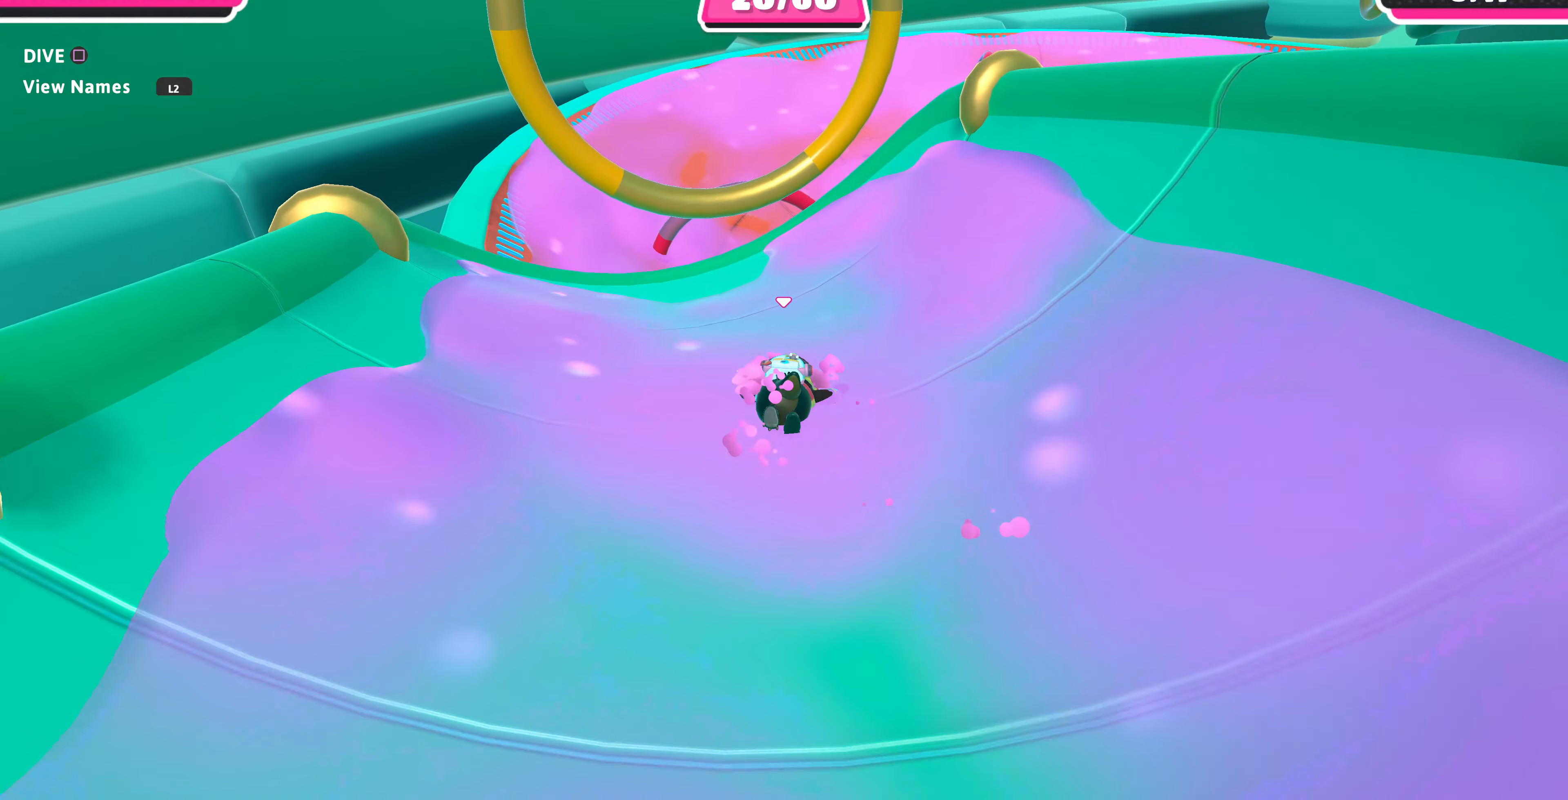
{"buttons": [], "left_stick": "up", "right_stick": "center", "events": [[400, "CROSS", "down"], [500, "CROSS", "up"]]}
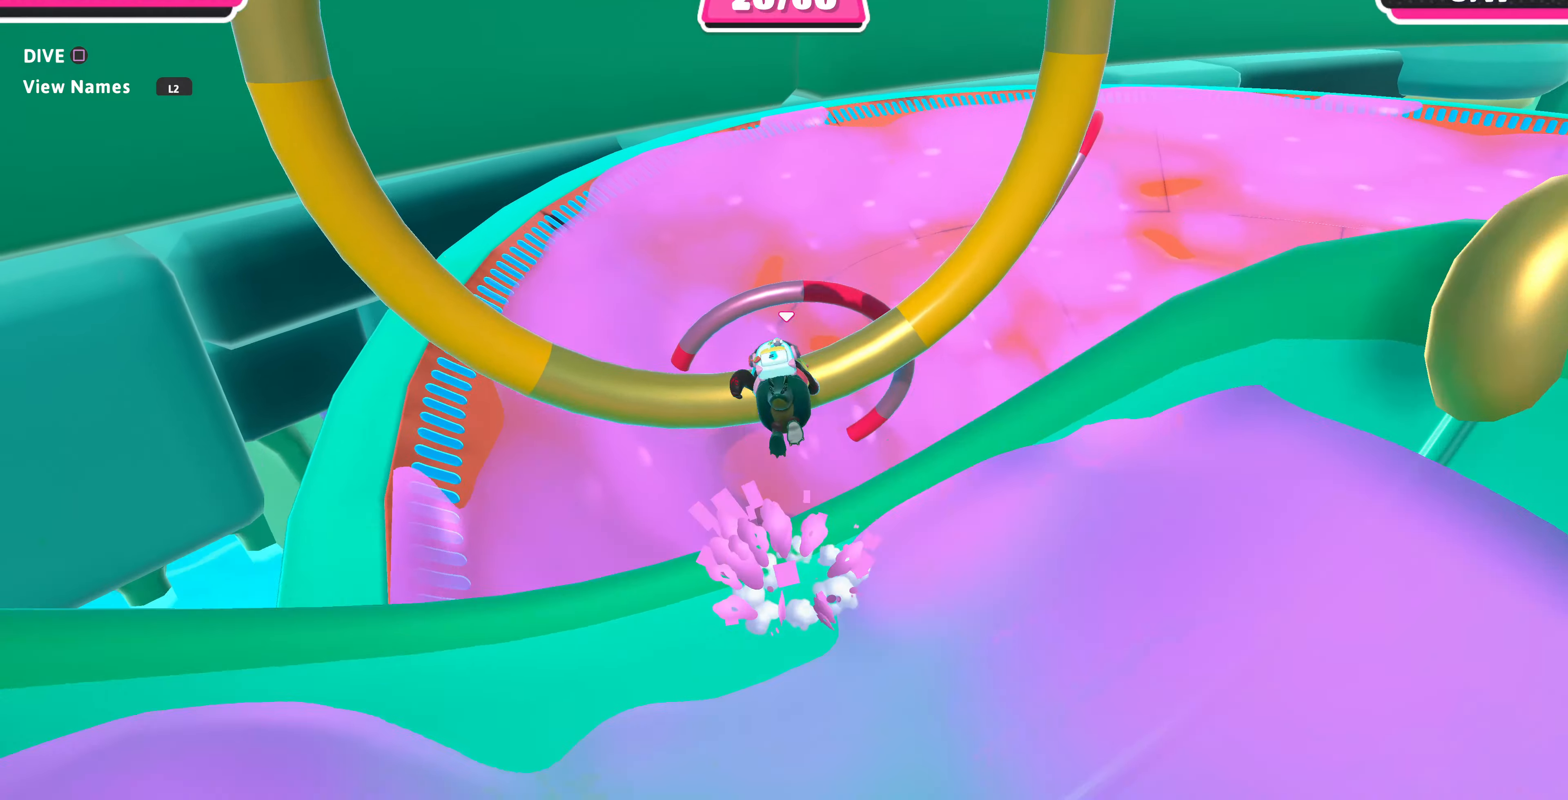
{"buttons": [], "left_stick": "up", "right_stick": "center", "events": []}
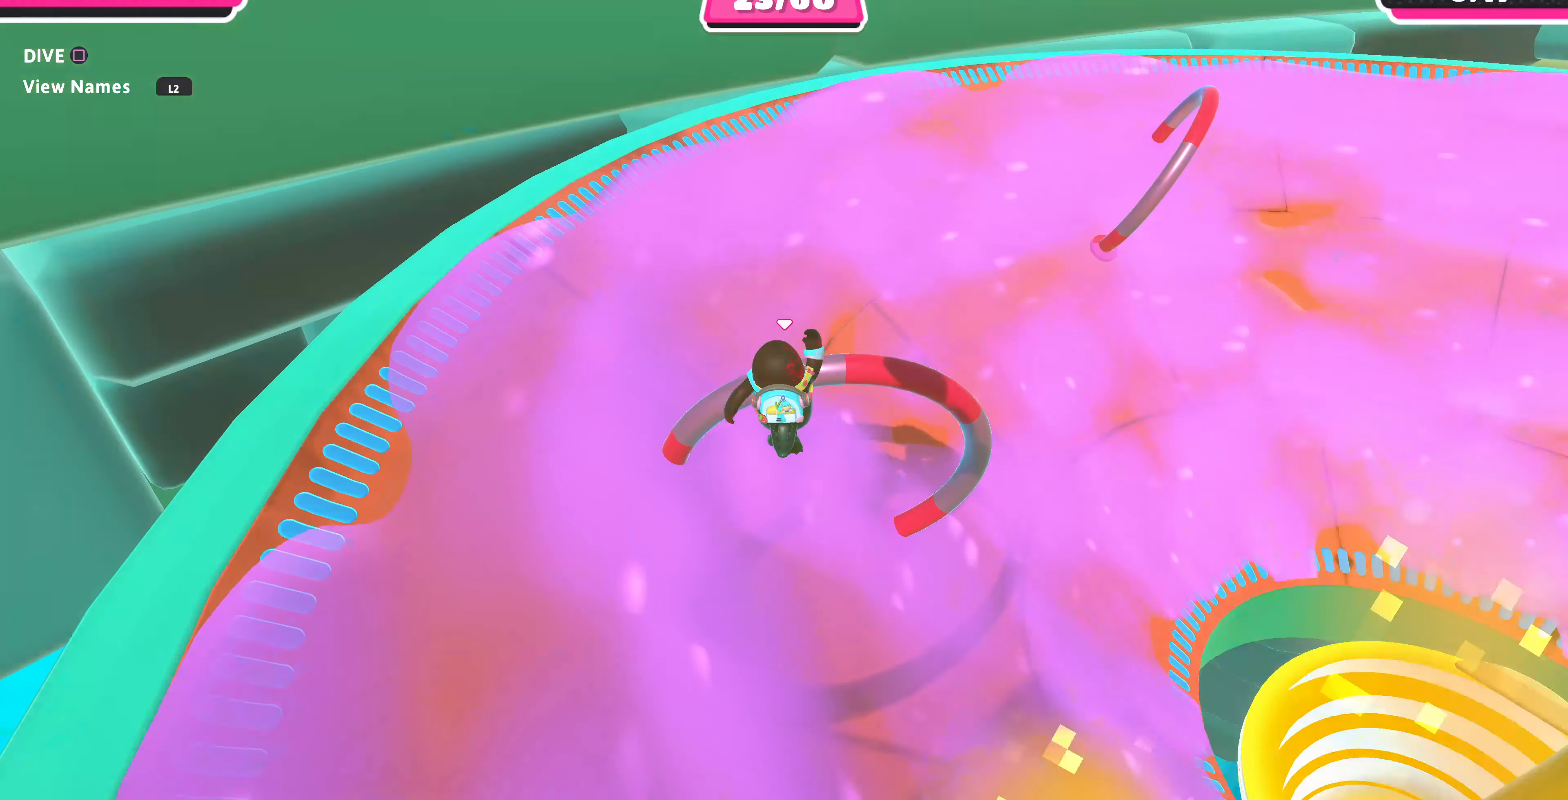
{"buttons": ["SQUARE"], "left_stick": "up-right", "right_stick": "center", "events": [[434, "SQUARE", "down"], [467, "left_stick", "up-right"]]}
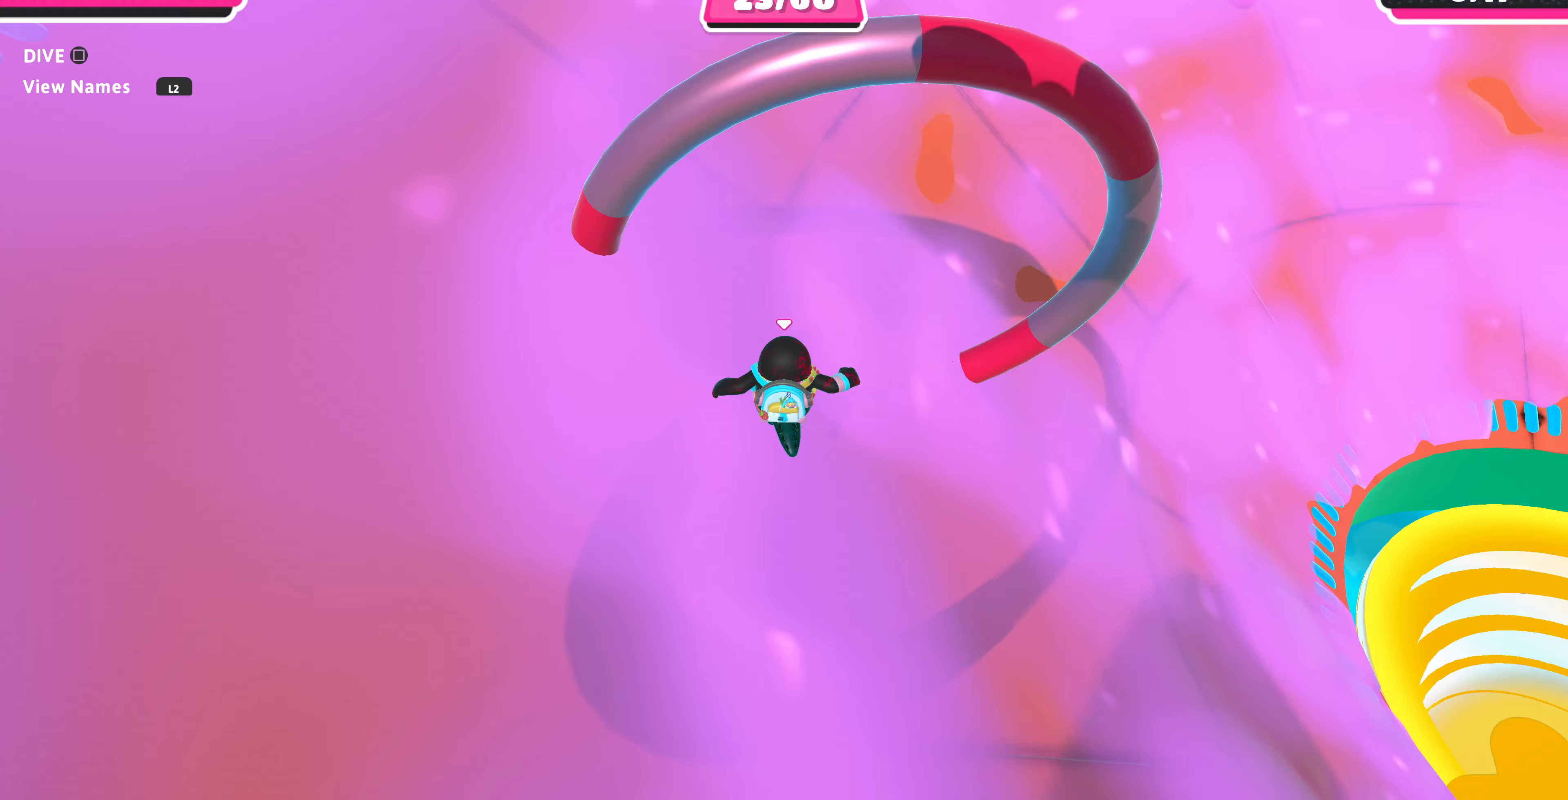
{"buttons": [], "left_stick": "up-right", "right_stick": "up-right", "events": [[33, "SQUARE", "up"], [400, "right_stick", "up-right"]]}
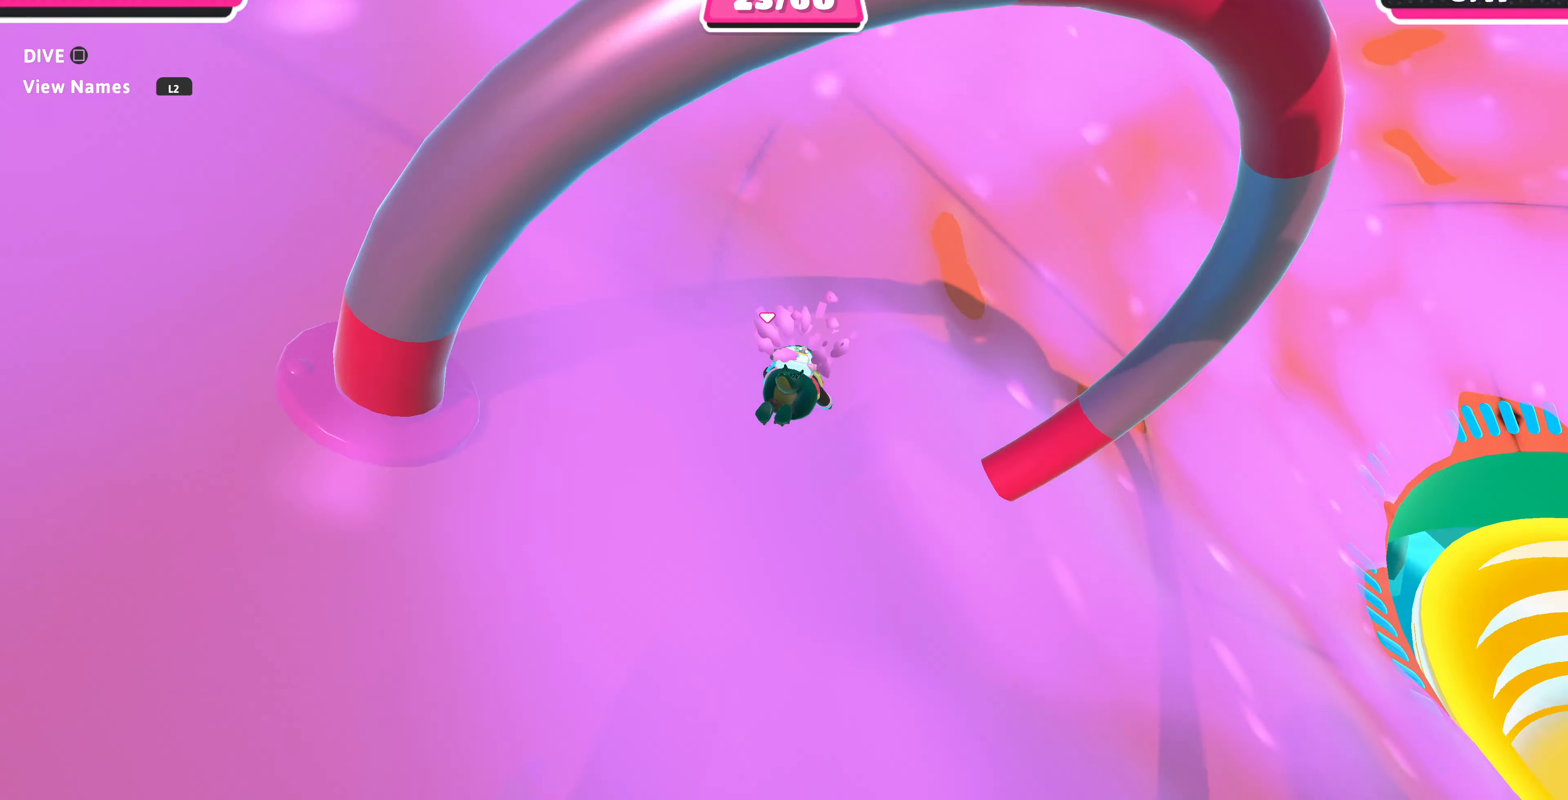
{"buttons": [], "left_stick": "up-right", "right_stick": "up-right", "events": []}
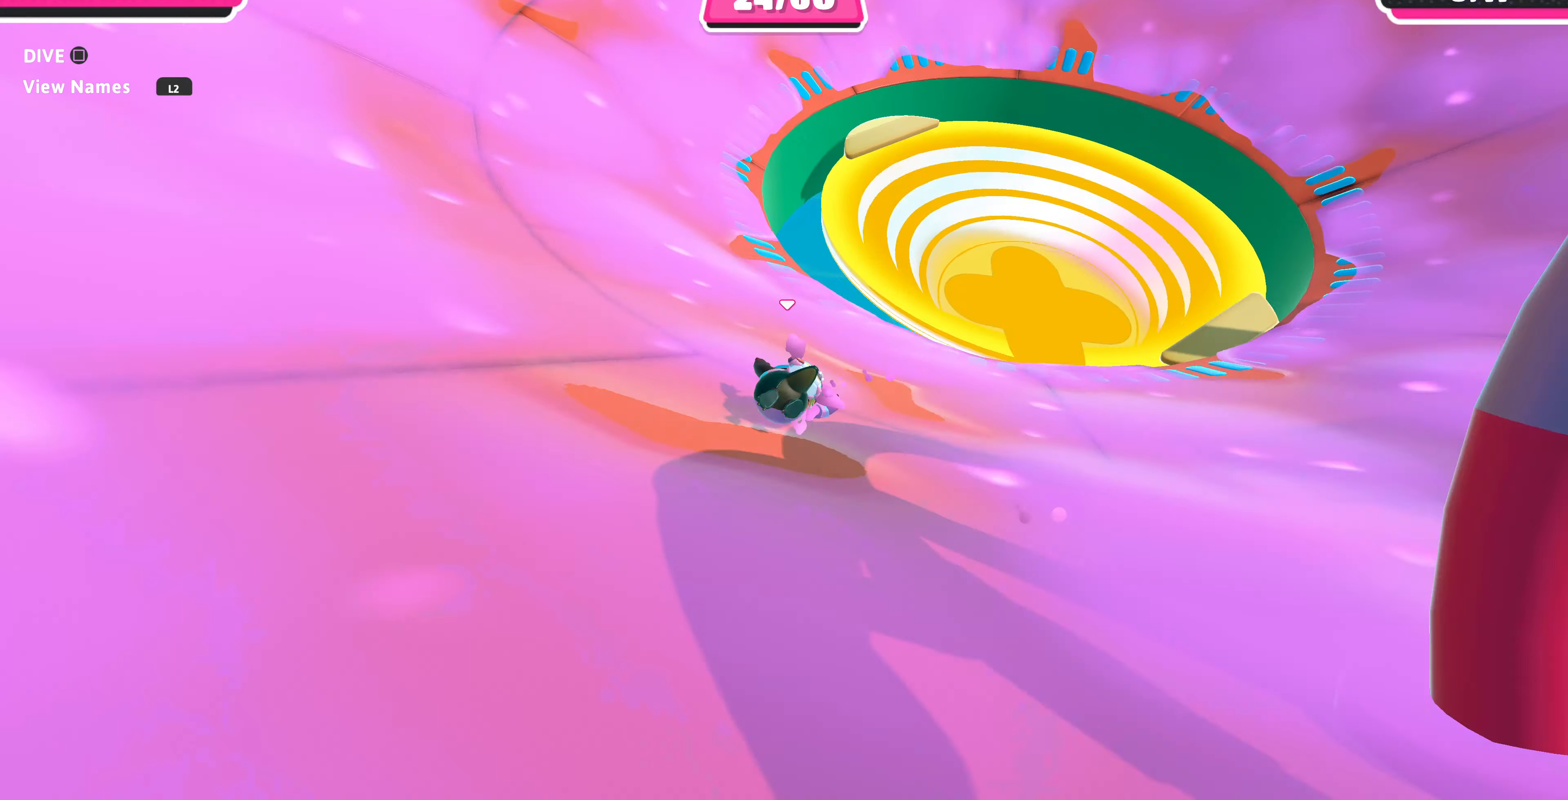
{"buttons": [], "left_stick": "up", "right_stick": "center", "events": [[233, "right_stick", "center"], [300, "left_stick", "up"]]}
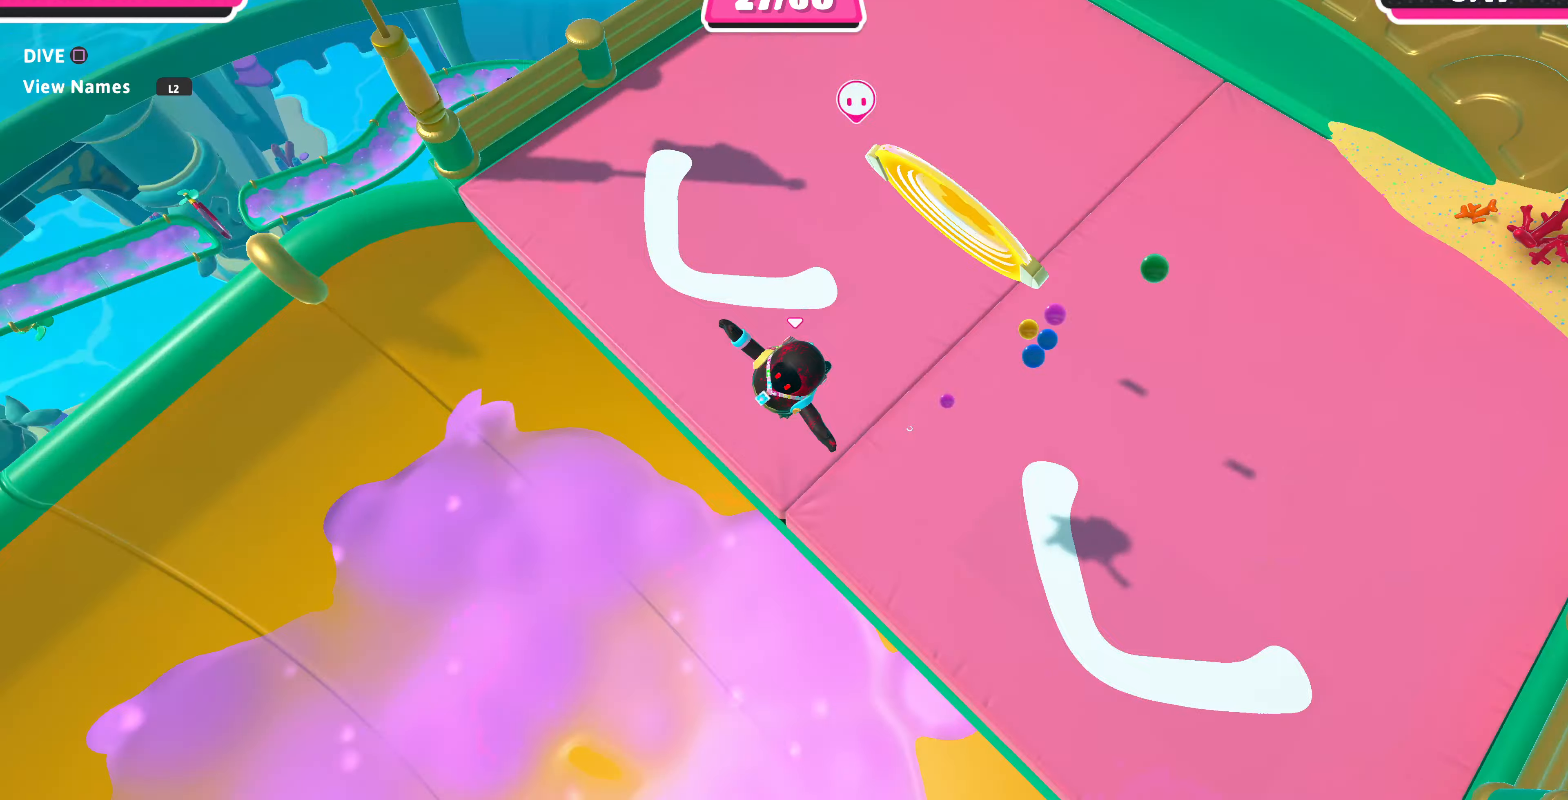
{"buttons": [], "left_stick": "up", "right_stick": "left", "events": [[467, "right_stick", "left"]]}
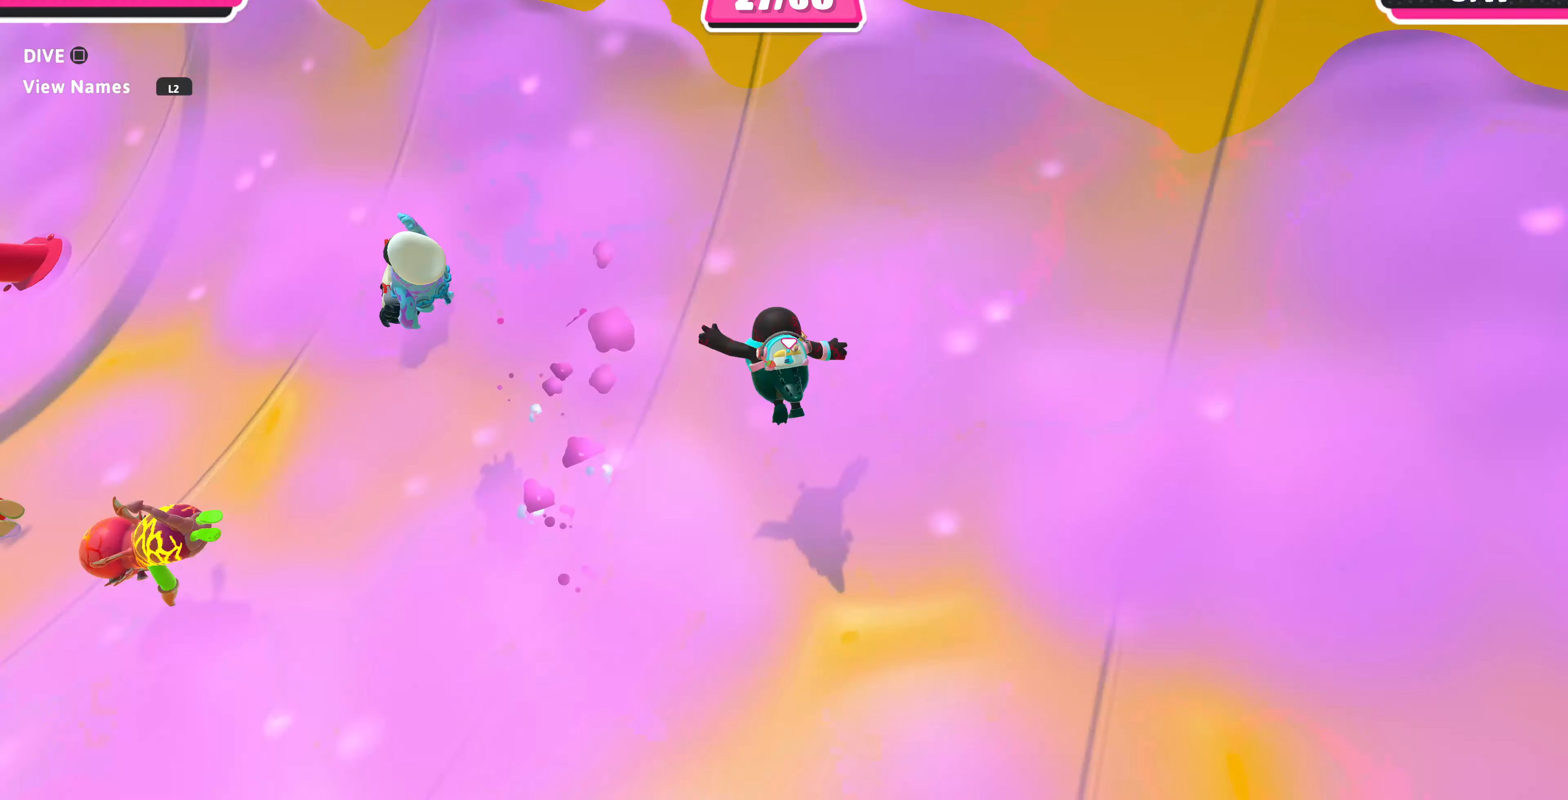
{"buttons": [], "left_stick": "up", "right_stick": "center", "events": [[333, "right_stick", "center"]]}
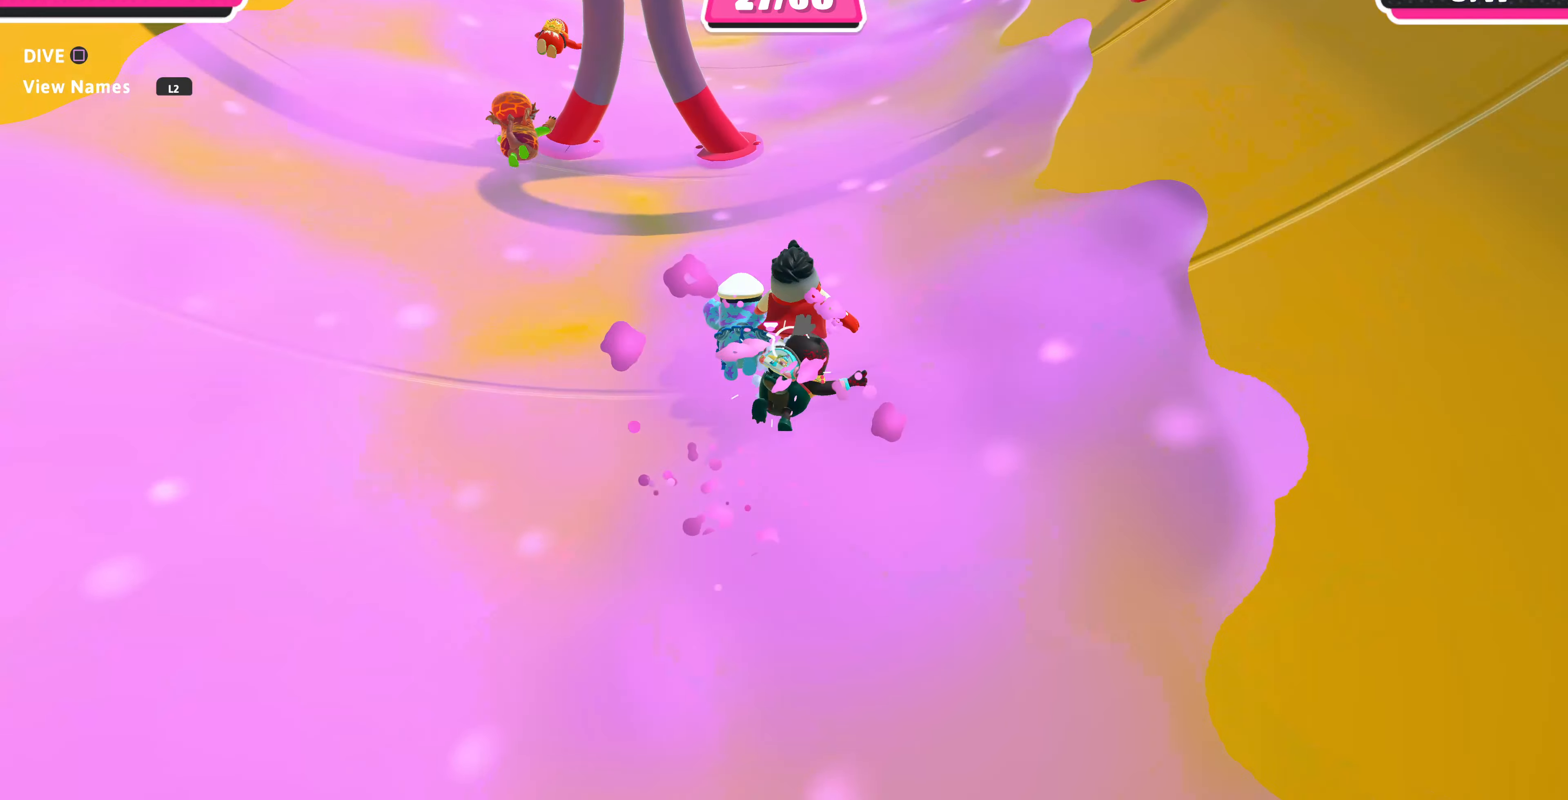
{"buttons": [], "left_stick": "up-right", "right_stick": "center", "events": [[67, "left_stick", "up-left"], [333, "left_stick", "up-right"]]}
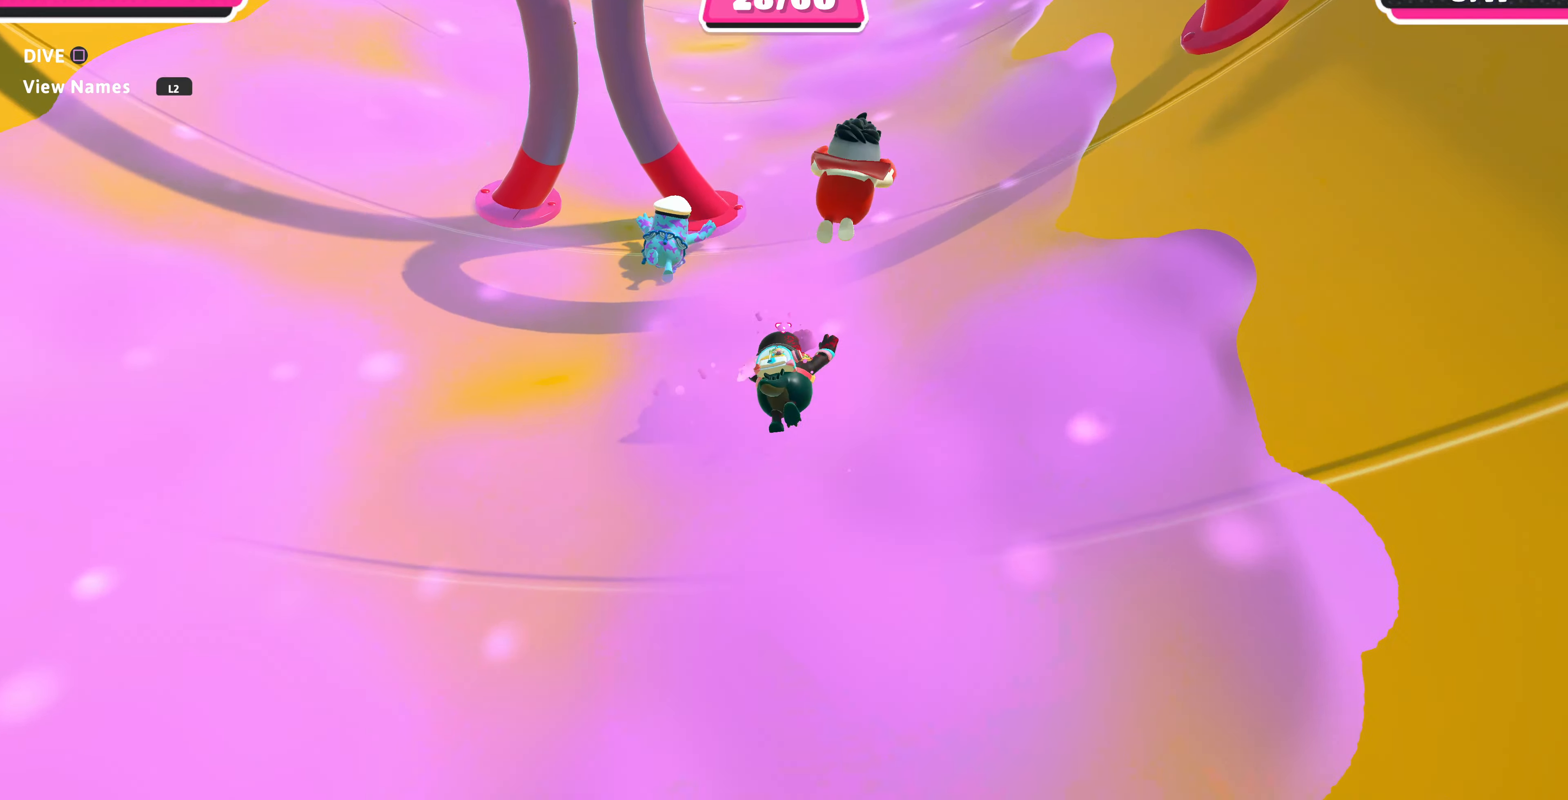
{"buttons": [], "left_stick": "up-left", "right_stick": "down-right", "events": [[333, "right_stick", "right"], [433, "right_stick", "down-right"], [500, "left_stick", "up-left"]]}
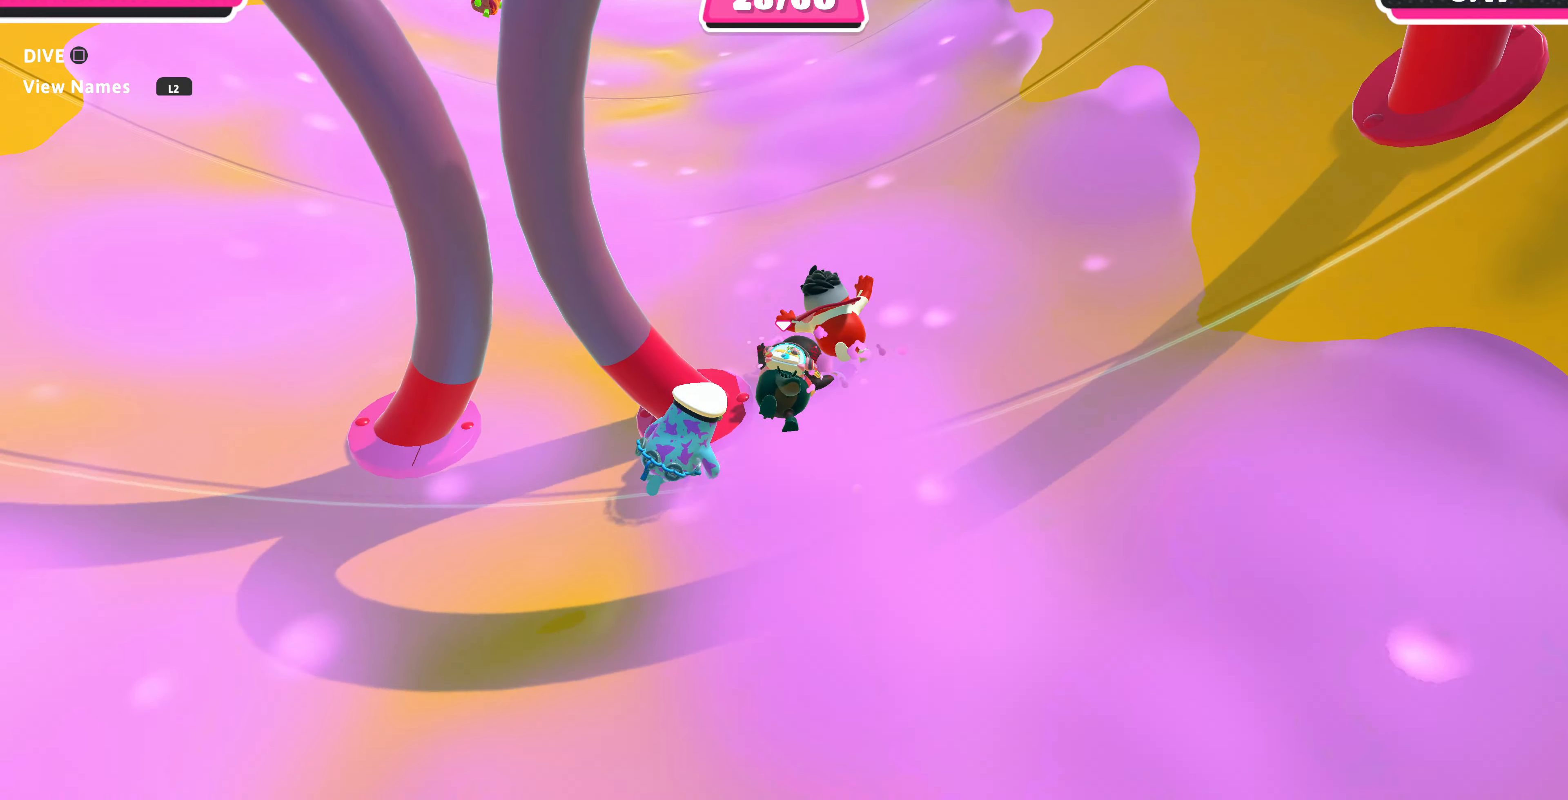
{"buttons": [], "left_stick": "up-left", "right_stick": "center", "events": [[33, "right_stick", "center"]]}
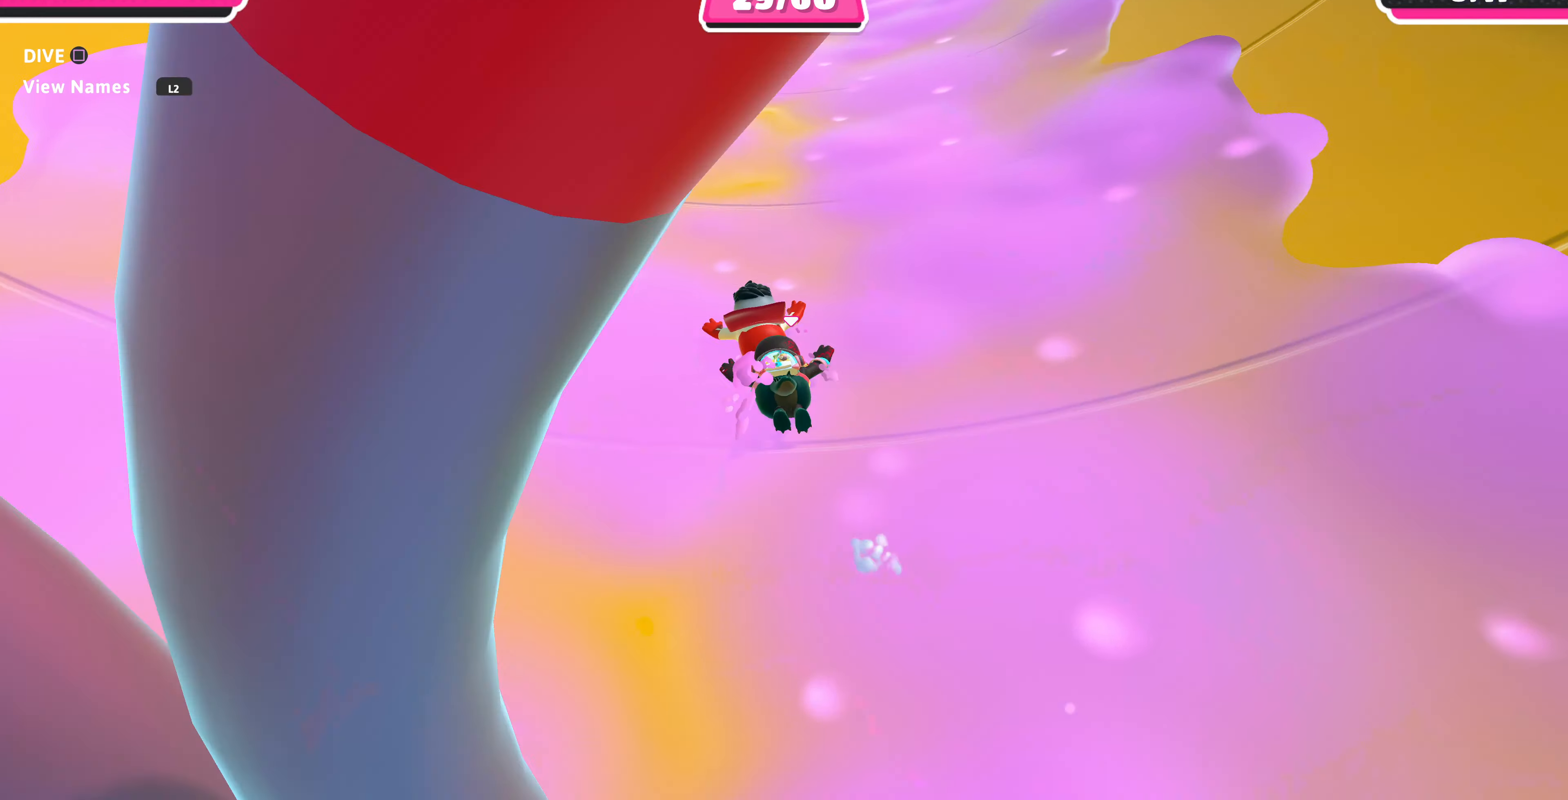
{"buttons": [], "left_stick": "up", "right_stick": "down", "events": [[100, "left_stick", "up"], [400, "right_stick", "down"]]}
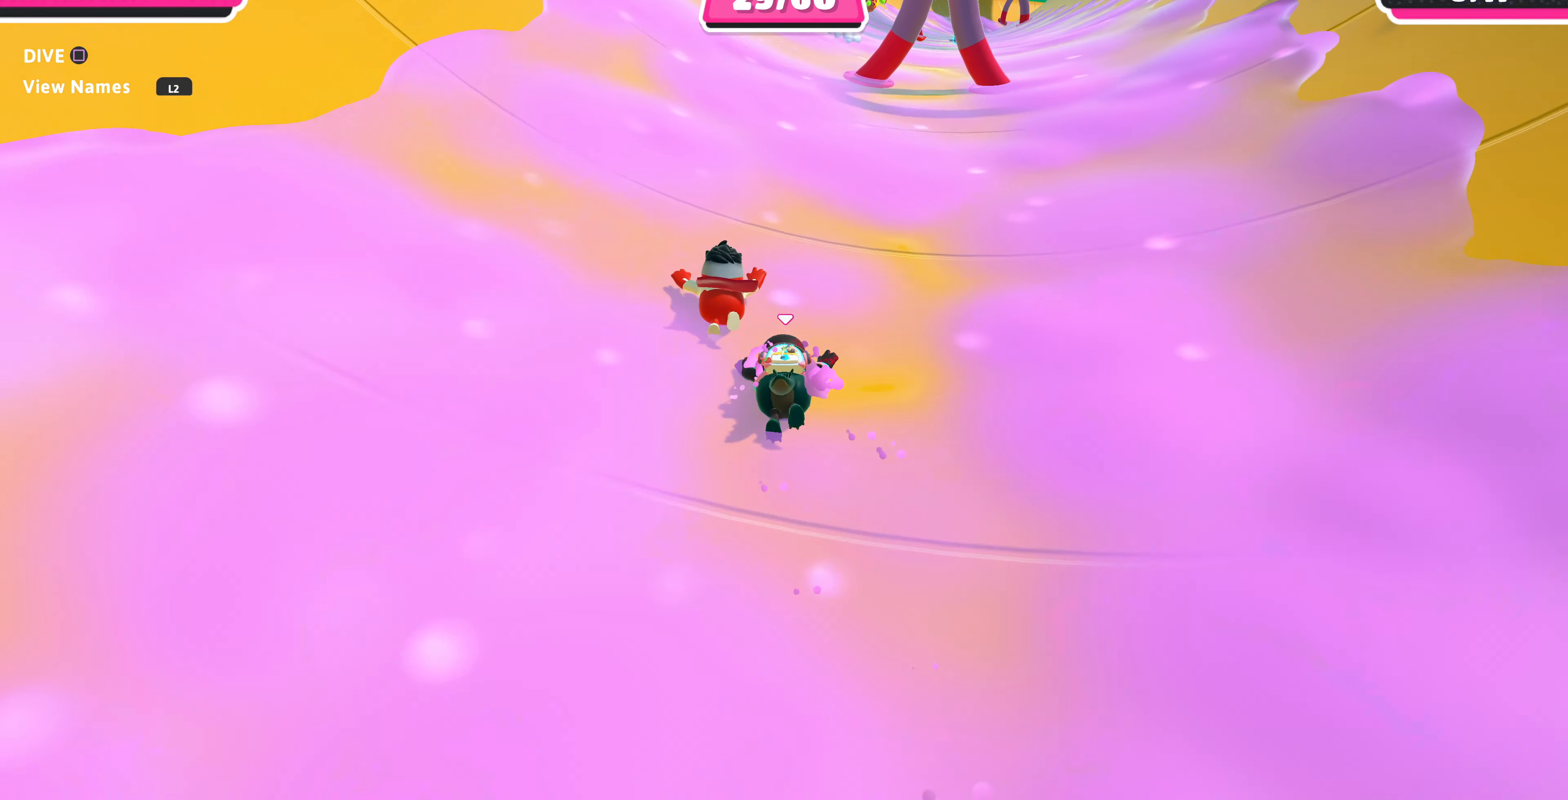
{"buttons": [], "left_stick": "up", "right_stick": "center", "events": [[267, "right_stick", "center"]]}
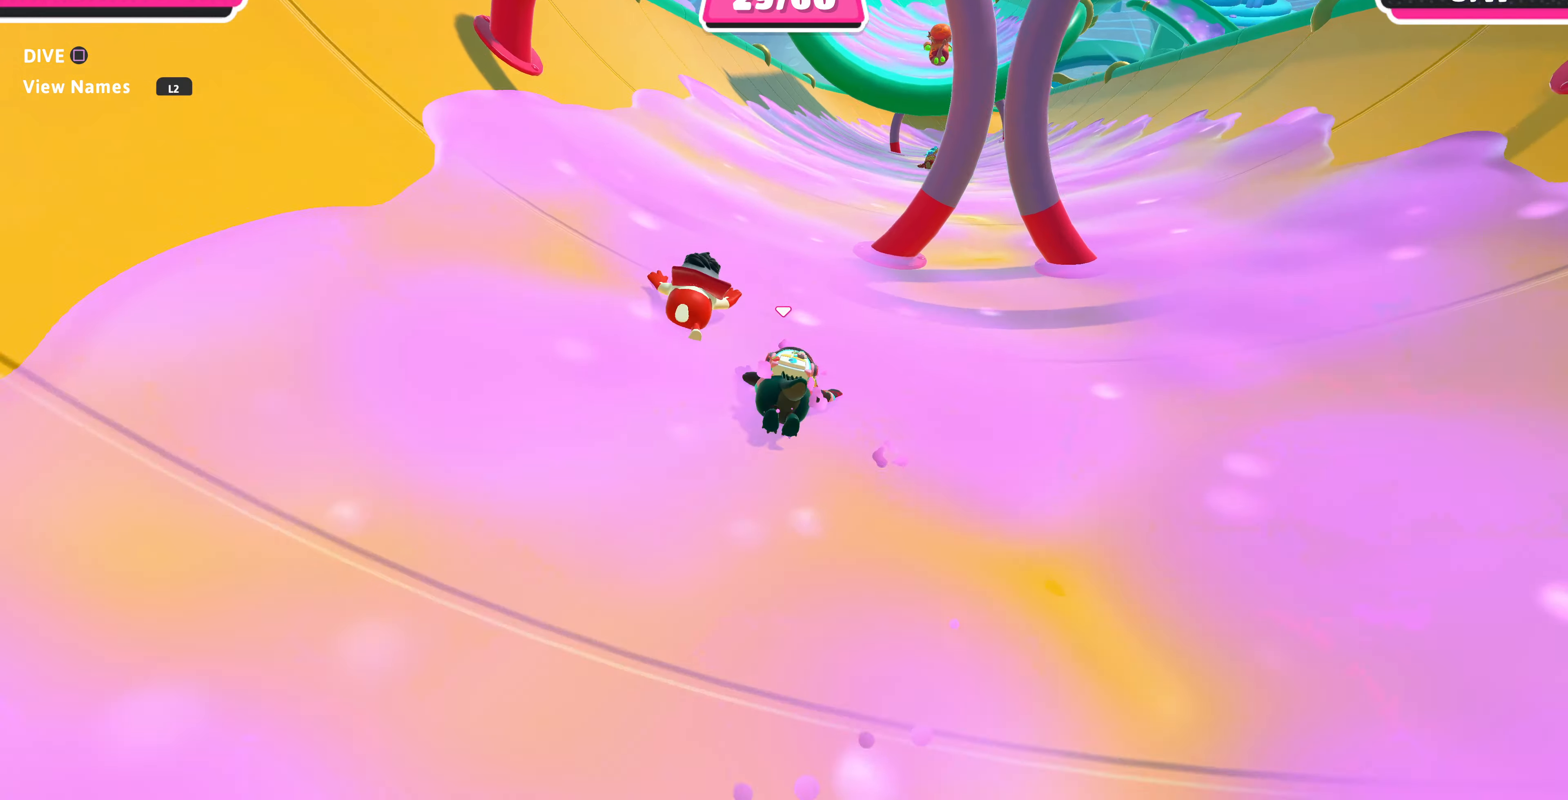
{"buttons": [], "left_stick": "up", "right_stick": "center", "events": []}
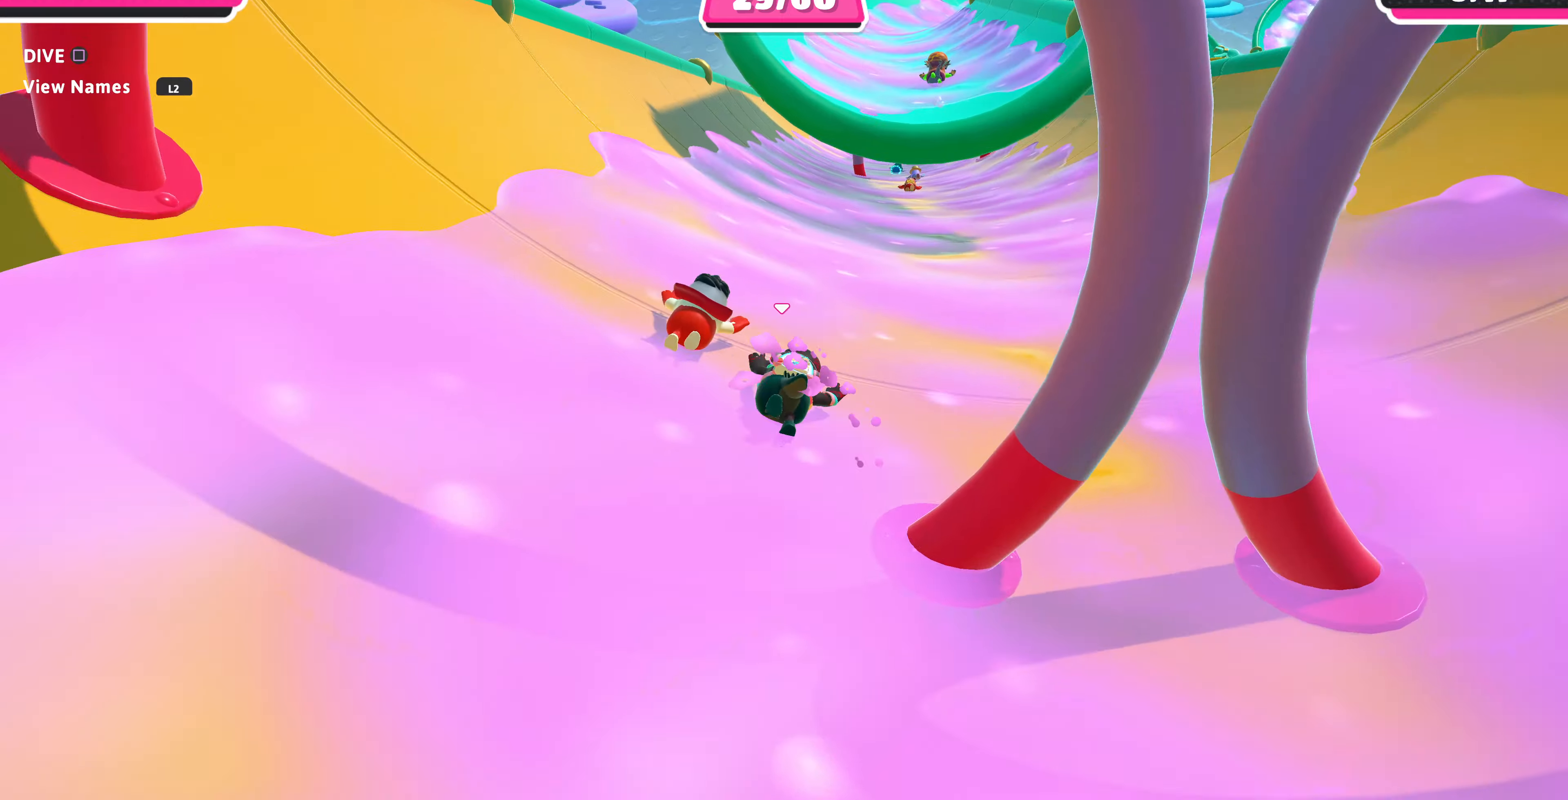
{"buttons": [], "left_stick": "up", "right_stick": "down", "events": [[266, "right_stick", "down"]]}
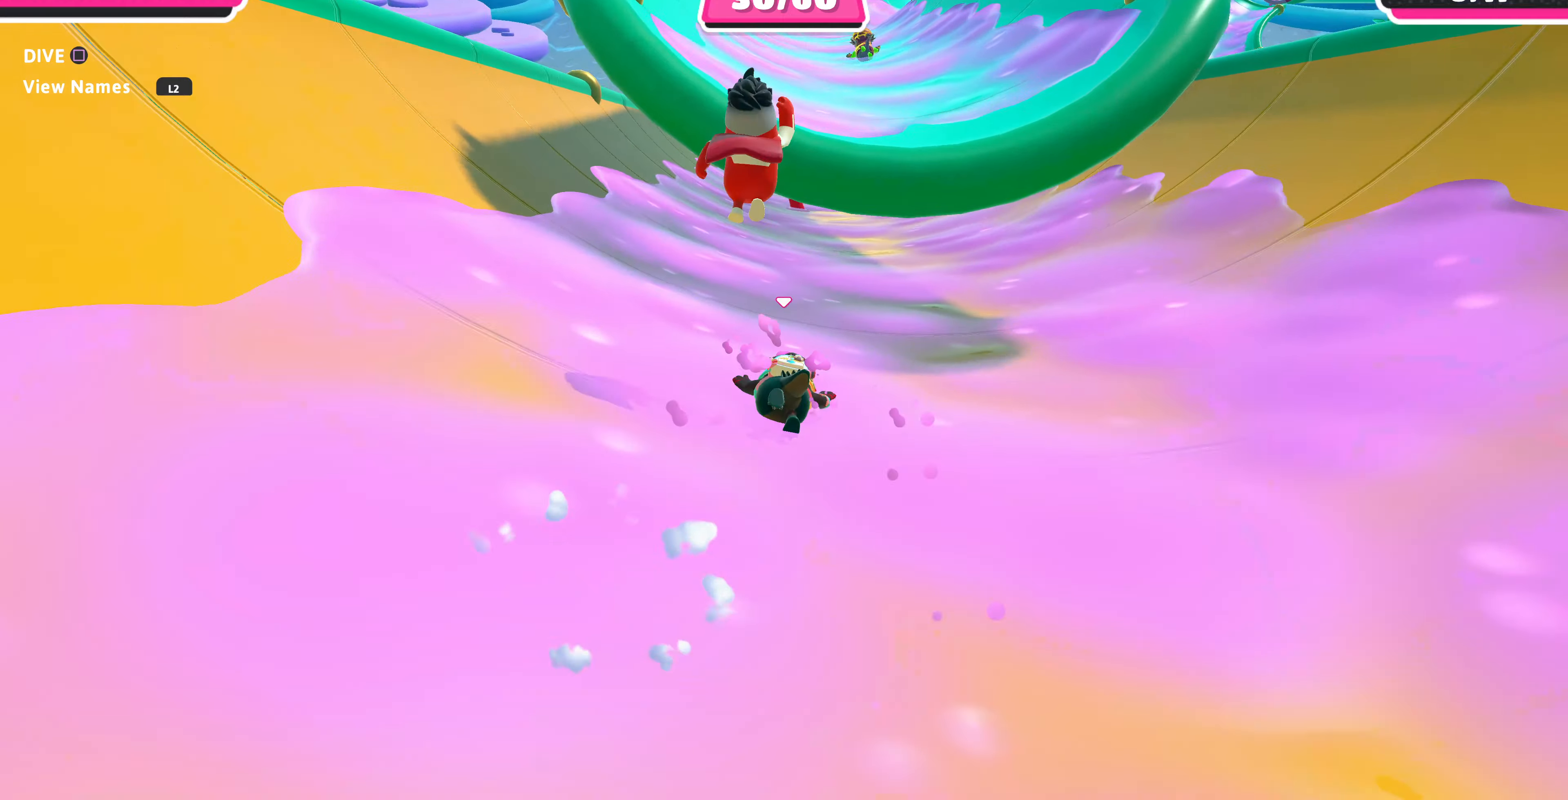
{"buttons": [], "left_stick": "up-left", "right_stick": "center", "events": [[200, "right_stick", "center"], [466, "left_stick", "up-left"]]}
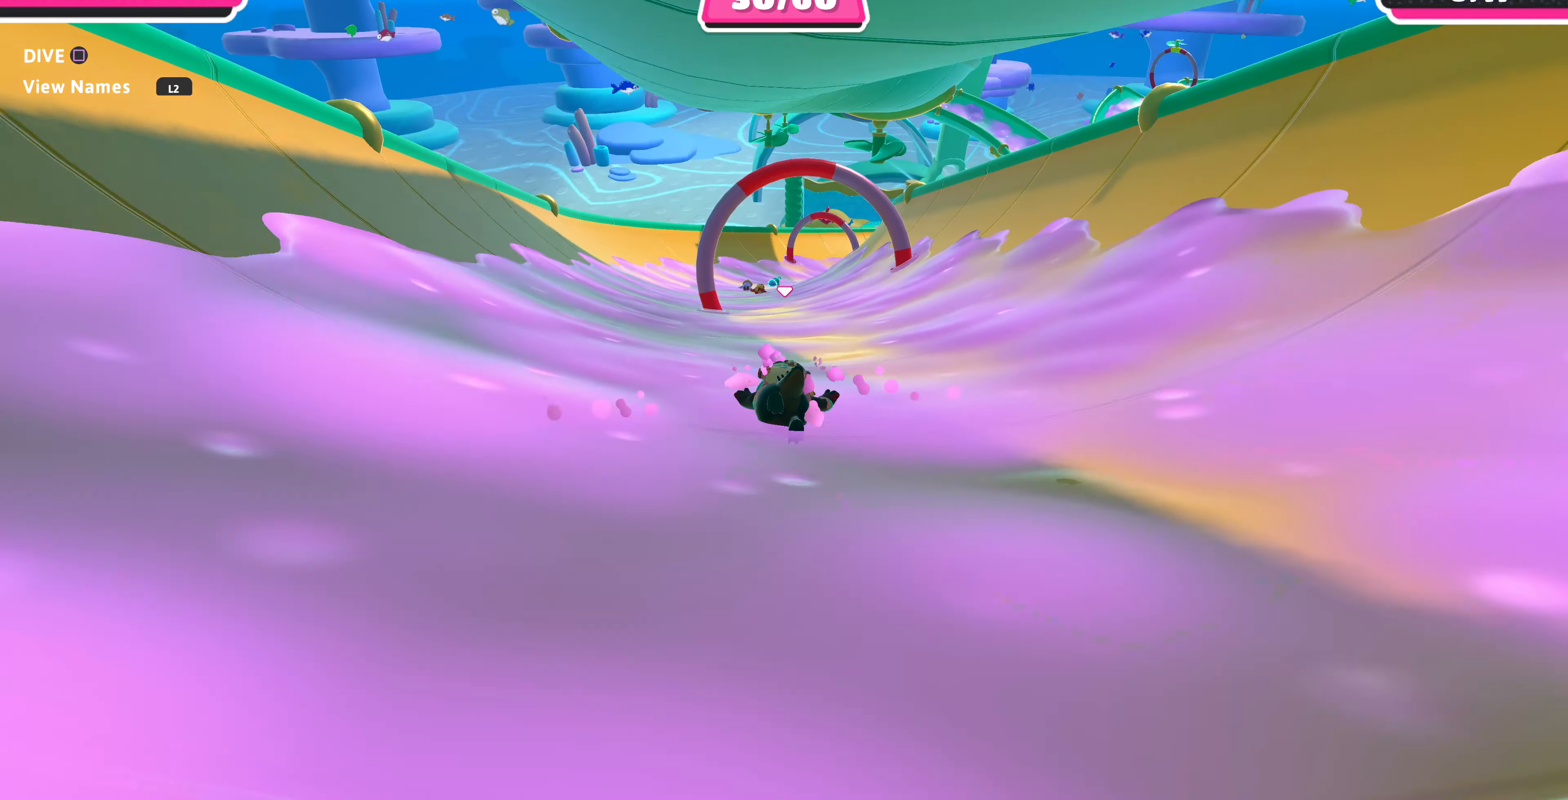
{"buttons": [], "left_stick": "up-left", "right_stick": "center", "events": []}
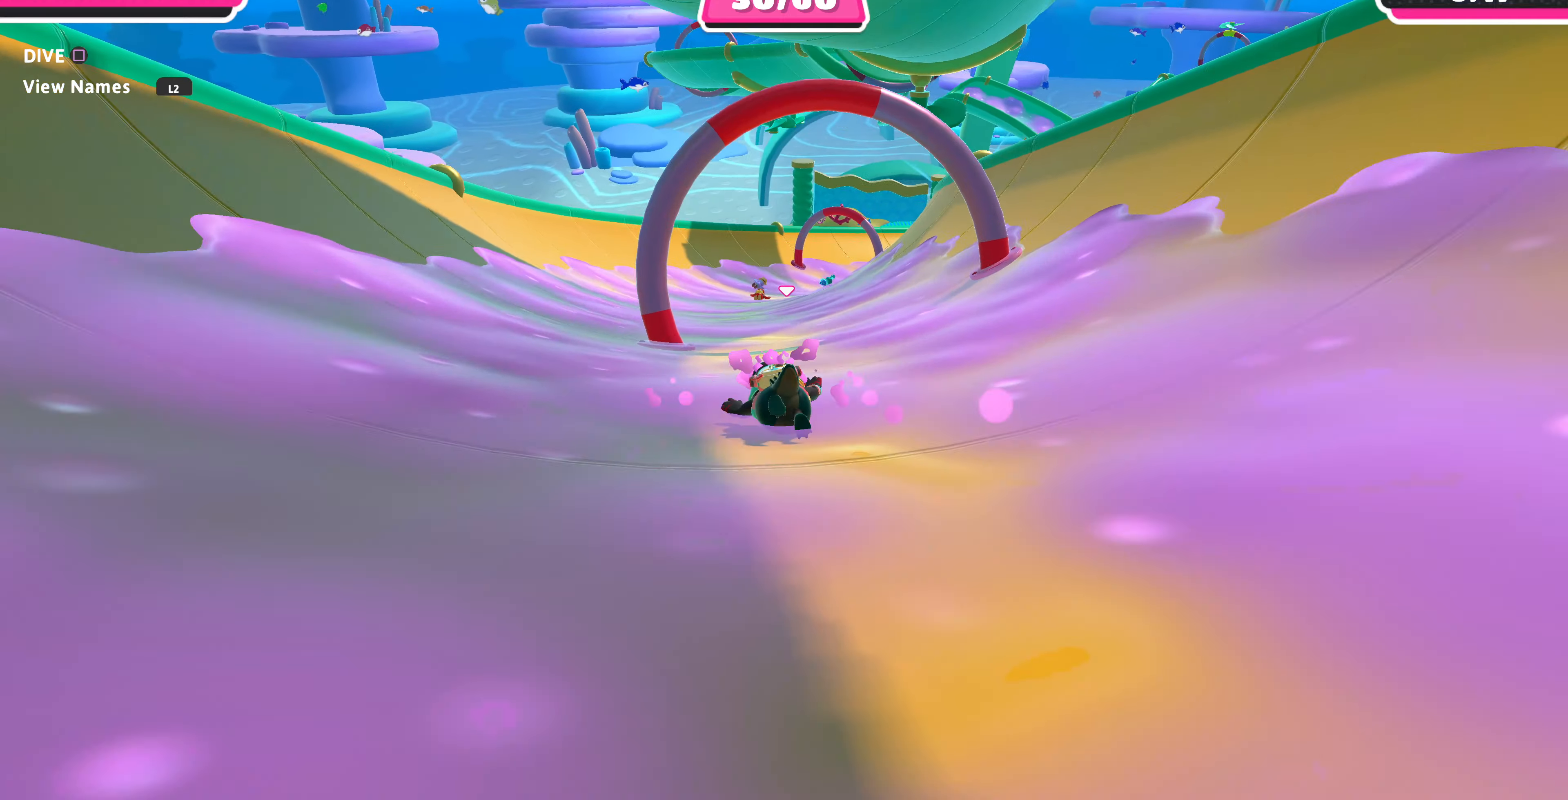
{"buttons": [], "left_stick": "up-left", "right_stick": "right", "events": [[500, "right_stick", "right"]]}
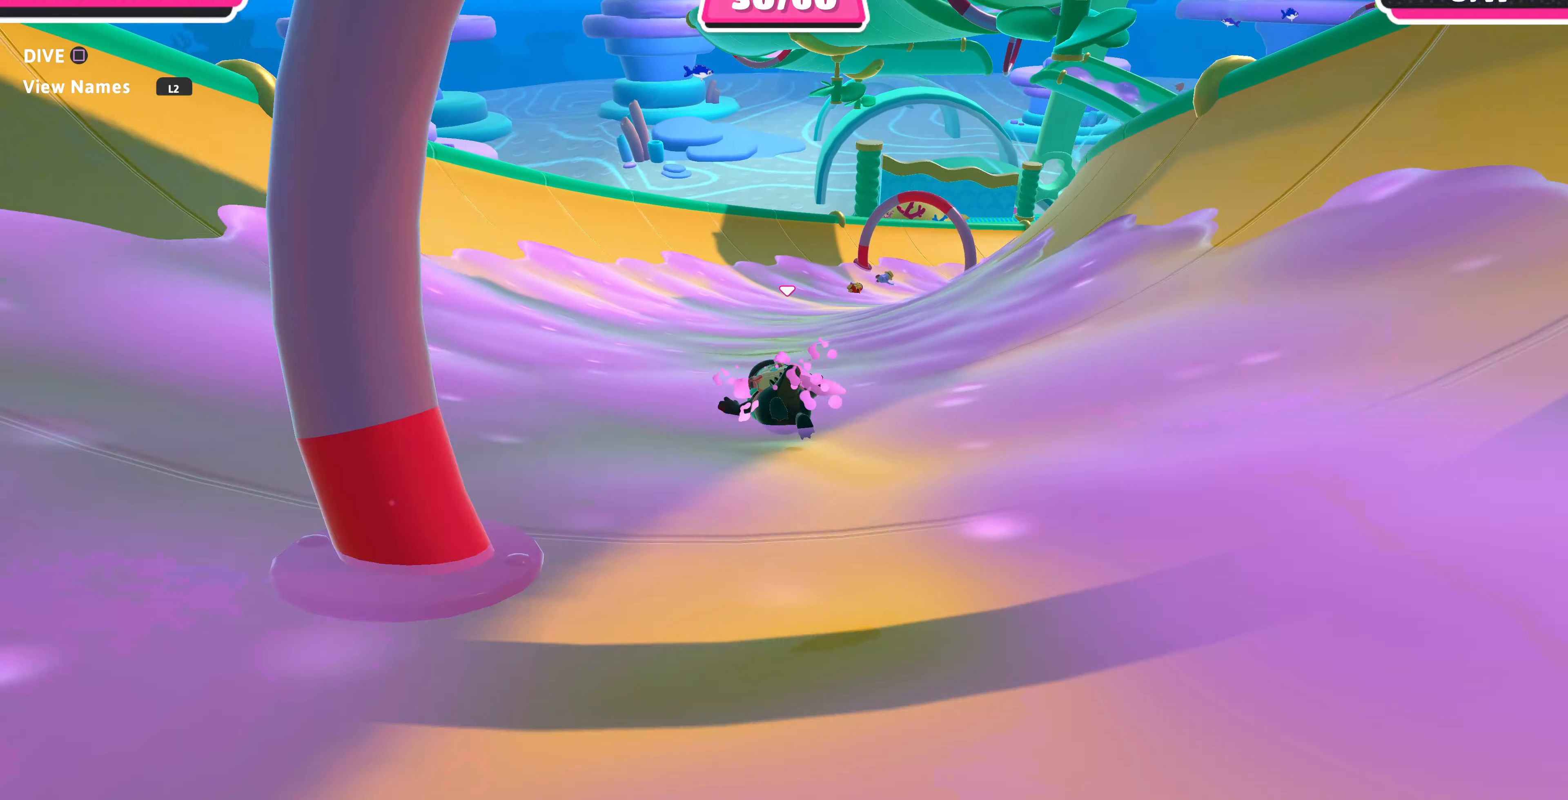
{"buttons": [], "left_stick": "up-right", "right_stick": "right", "events": [[166, "left_stick", "up"], [400, "left_stick", "up-right"]]}
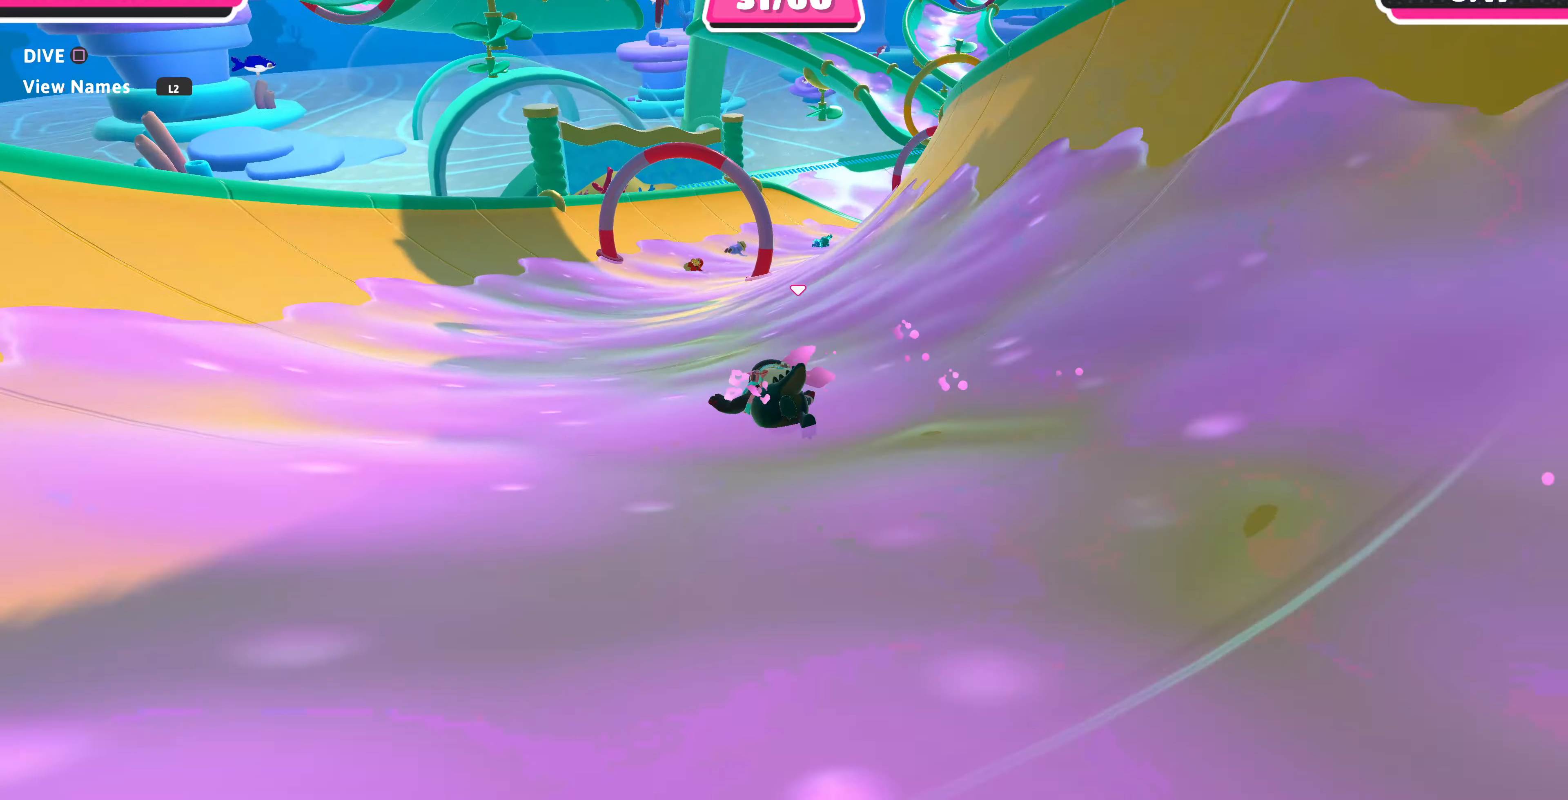
{"buttons": [], "left_stick": "up-right", "right_stick": "right", "events": []}
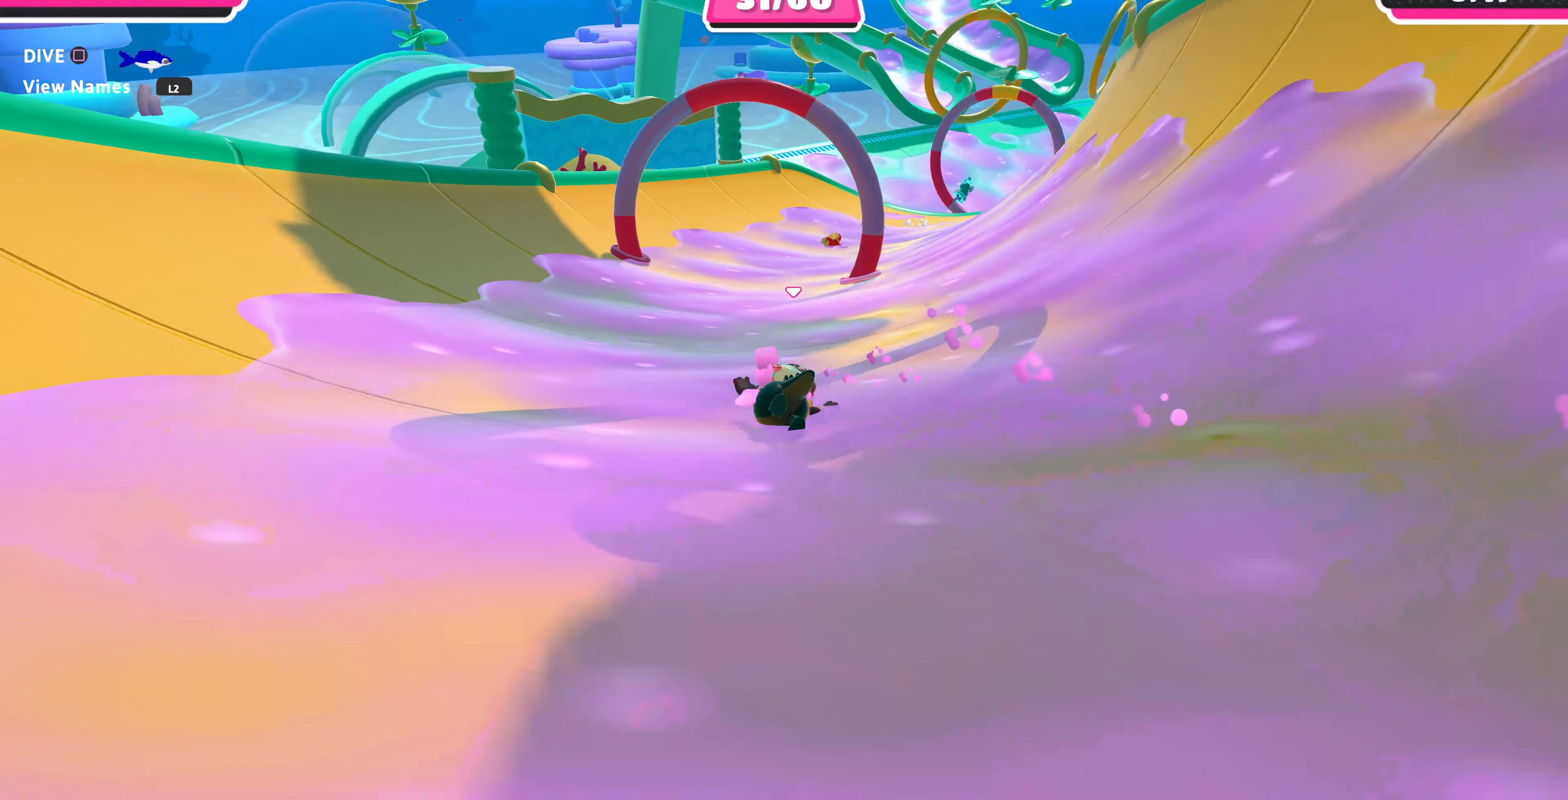
{"buttons": [], "left_stick": "up", "right_stick": "right", "events": [[333, "left_stick", "up"]]}
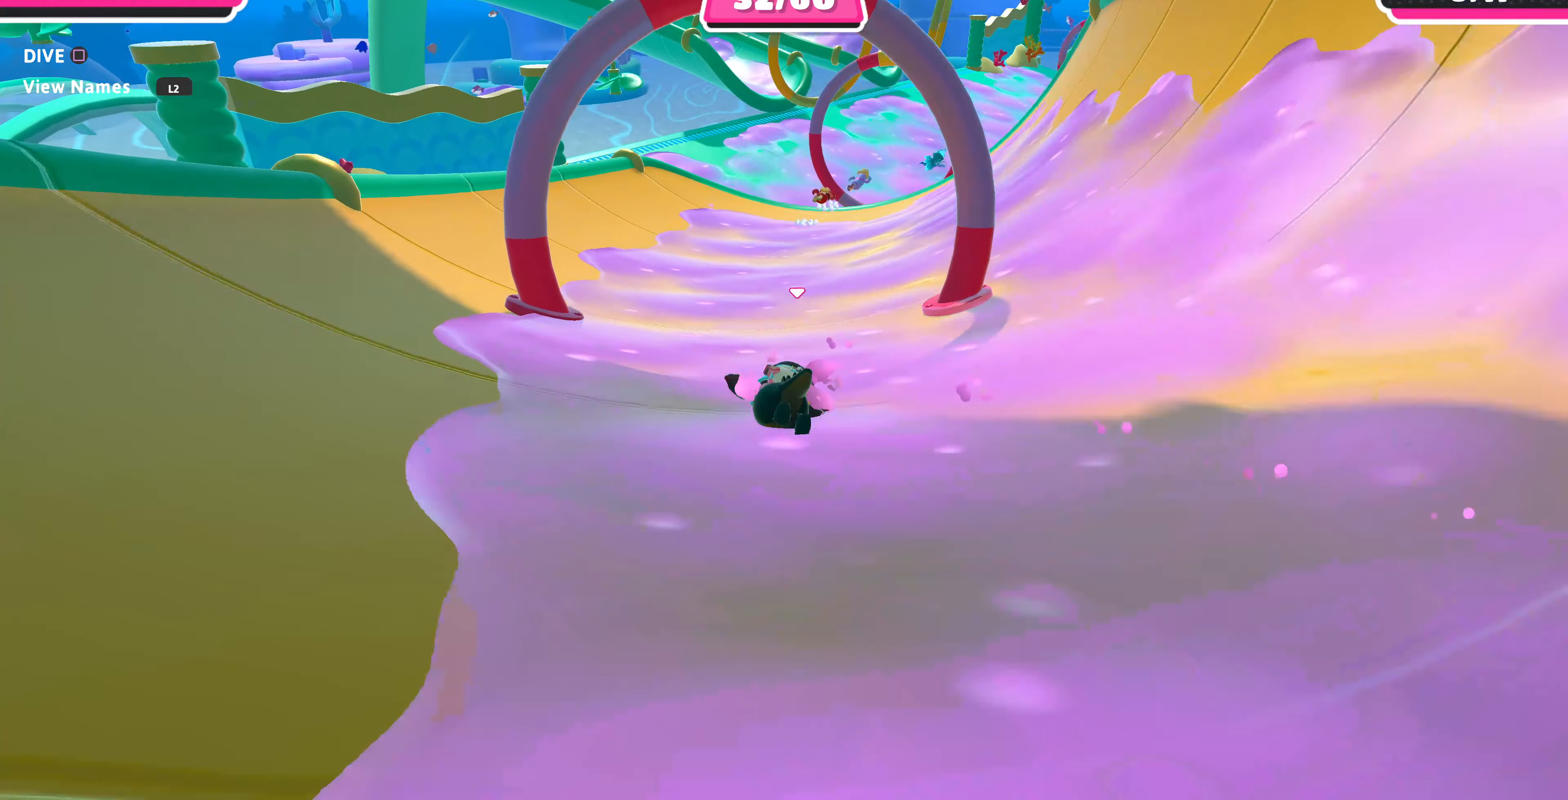
{"buttons": [], "left_stick": "up-right", "right_stick": "right", "events": [[33, "left_stick", "up-right"]]}
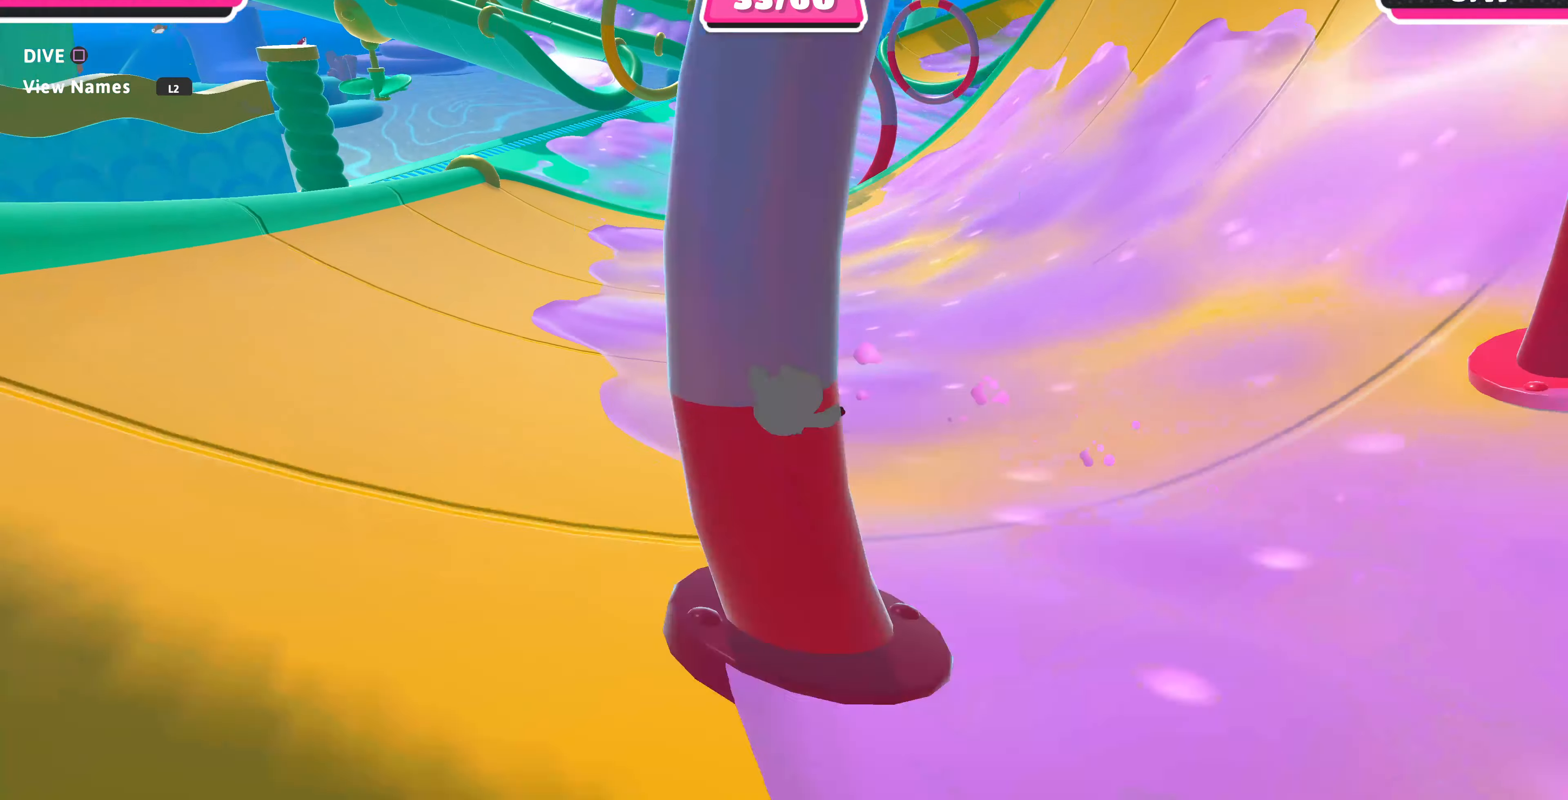
{"buttons": [], "left_stick": "up-right", "right_stick": "right", "events": []}